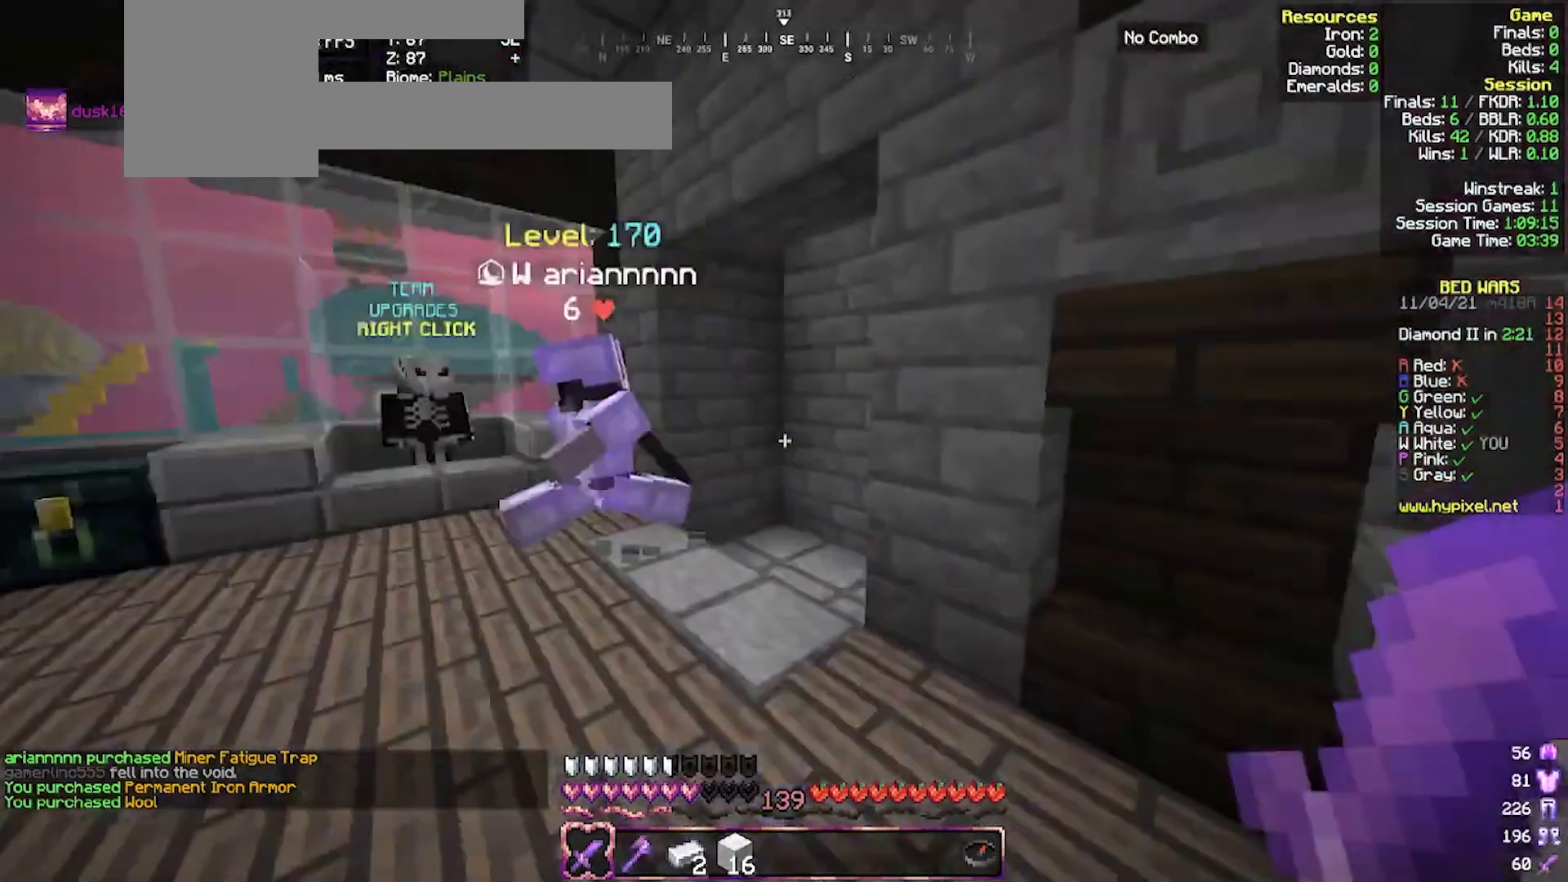
Gameplay with keyboard and mouse; each line is a JSON object with the keys and mouse buttons held at the frame after it. "events" lists presses ("down") and releases ("up") of "a", "d", "s", "w", "mouse_left" and "mouse_right" between this image and that frame as [ms after this image, input, new state], when the widget could be followed in between. "mouse_left", "mouse_right" = the "left", "right" buttons of the "mouse" list. No other keys are recorded. Fast repeated clicks can show as one long hold. Mouse movement is not recorded.
{"keys": ["w"], "mouse": [], "events": [[133, "w", "down"]]}
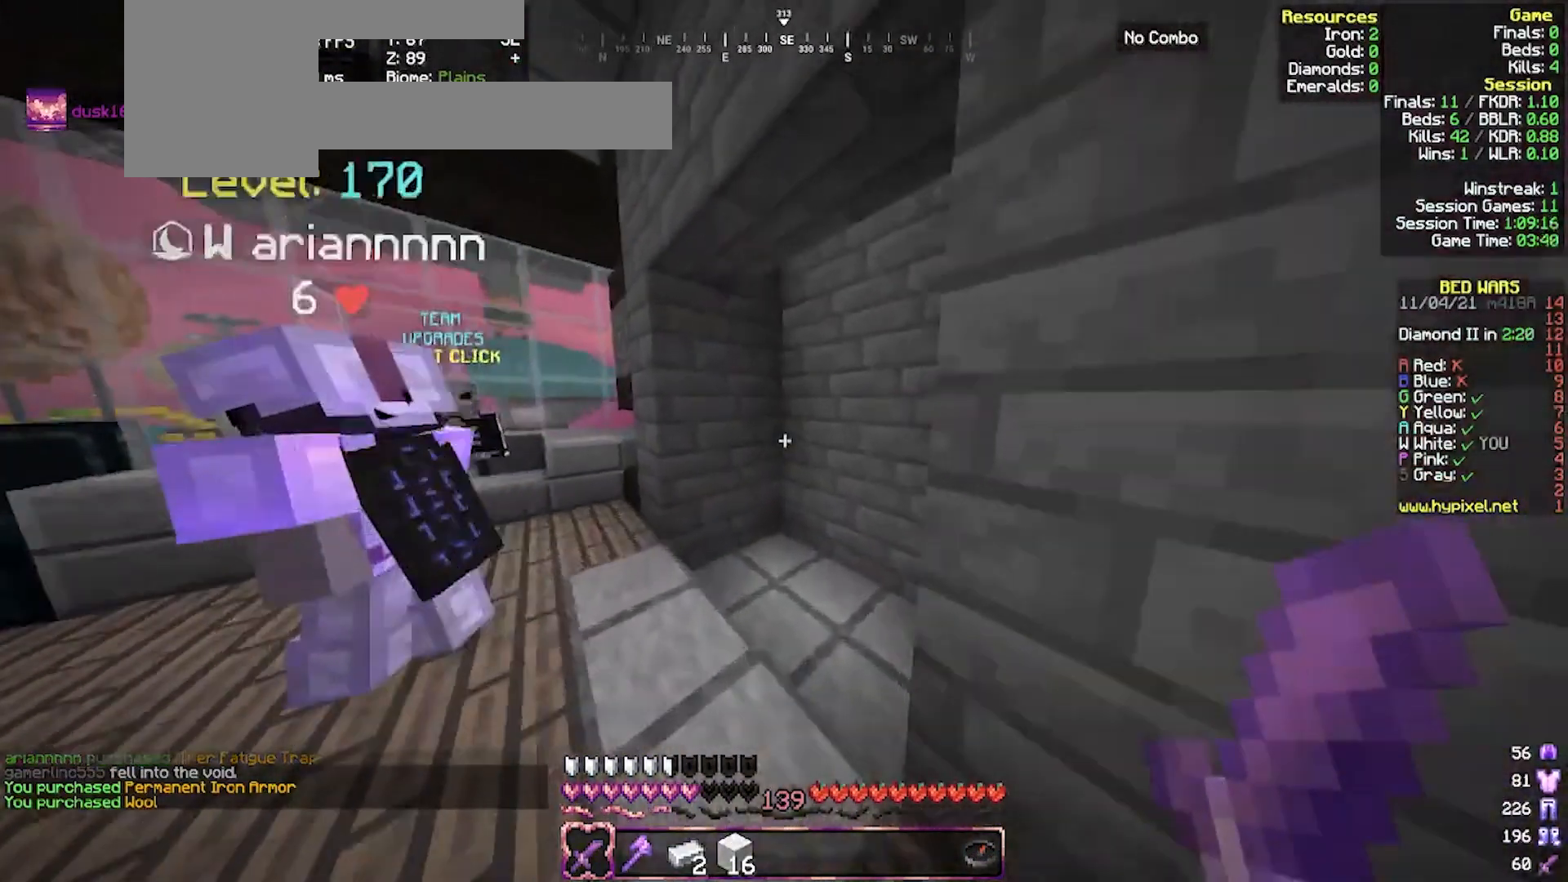
{"keys": ["a", "w"], "mouse": [], "events": [[233, "d", "down"], [400, "a", "down"], [433, "d", "up"]]}
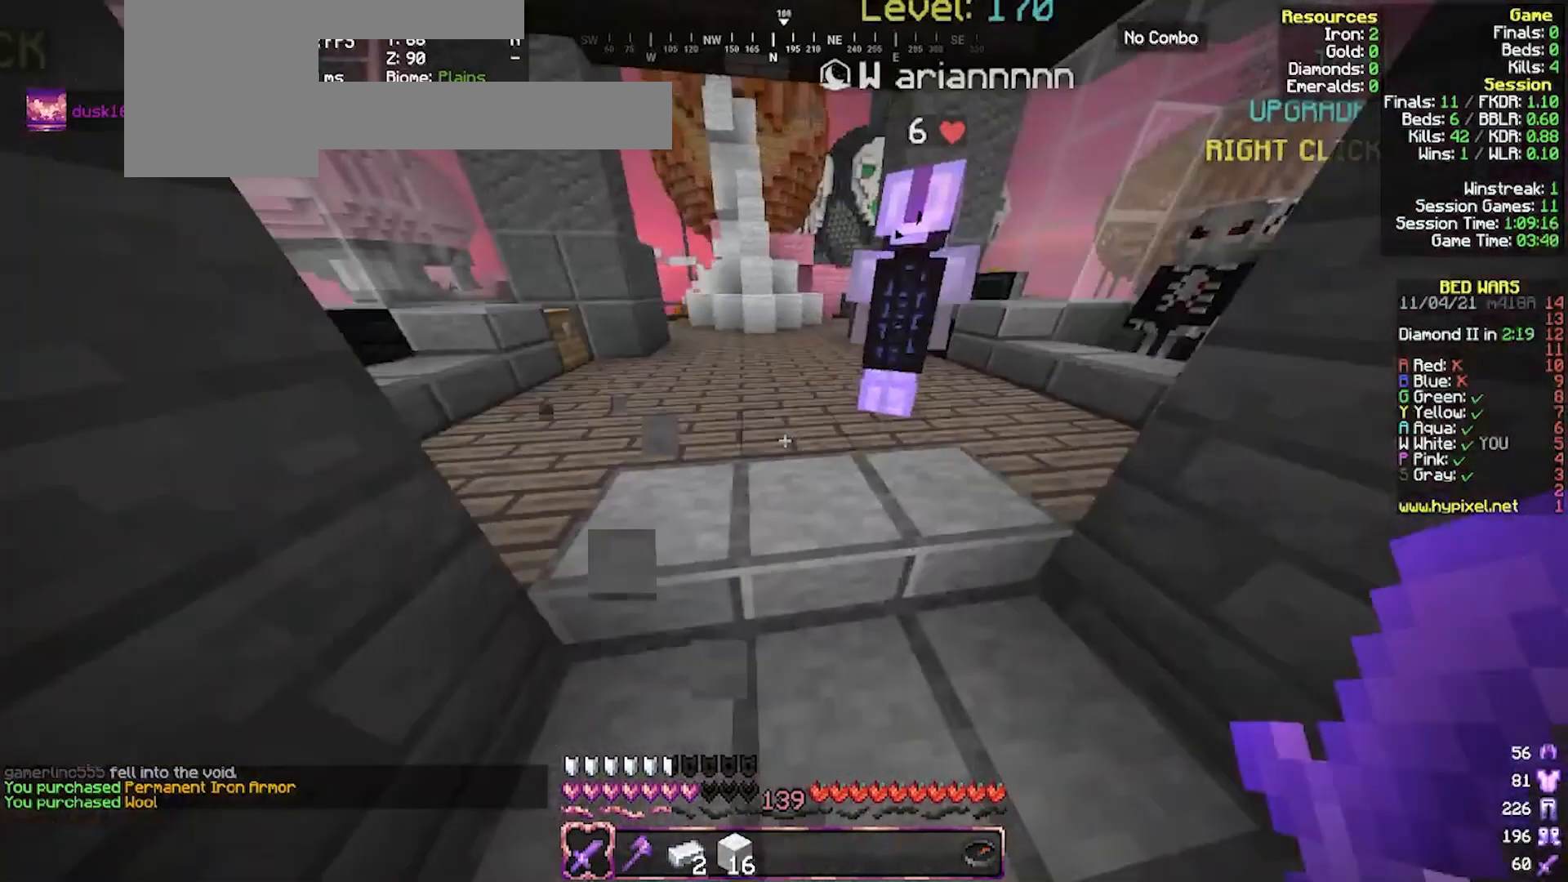
{"keys": ["w"], "mouse": ["left"], "events": [[67, "a", "up"], [300, "d", "down"], [333, "mouse_left", "down"], [467, "d", "up"]]}
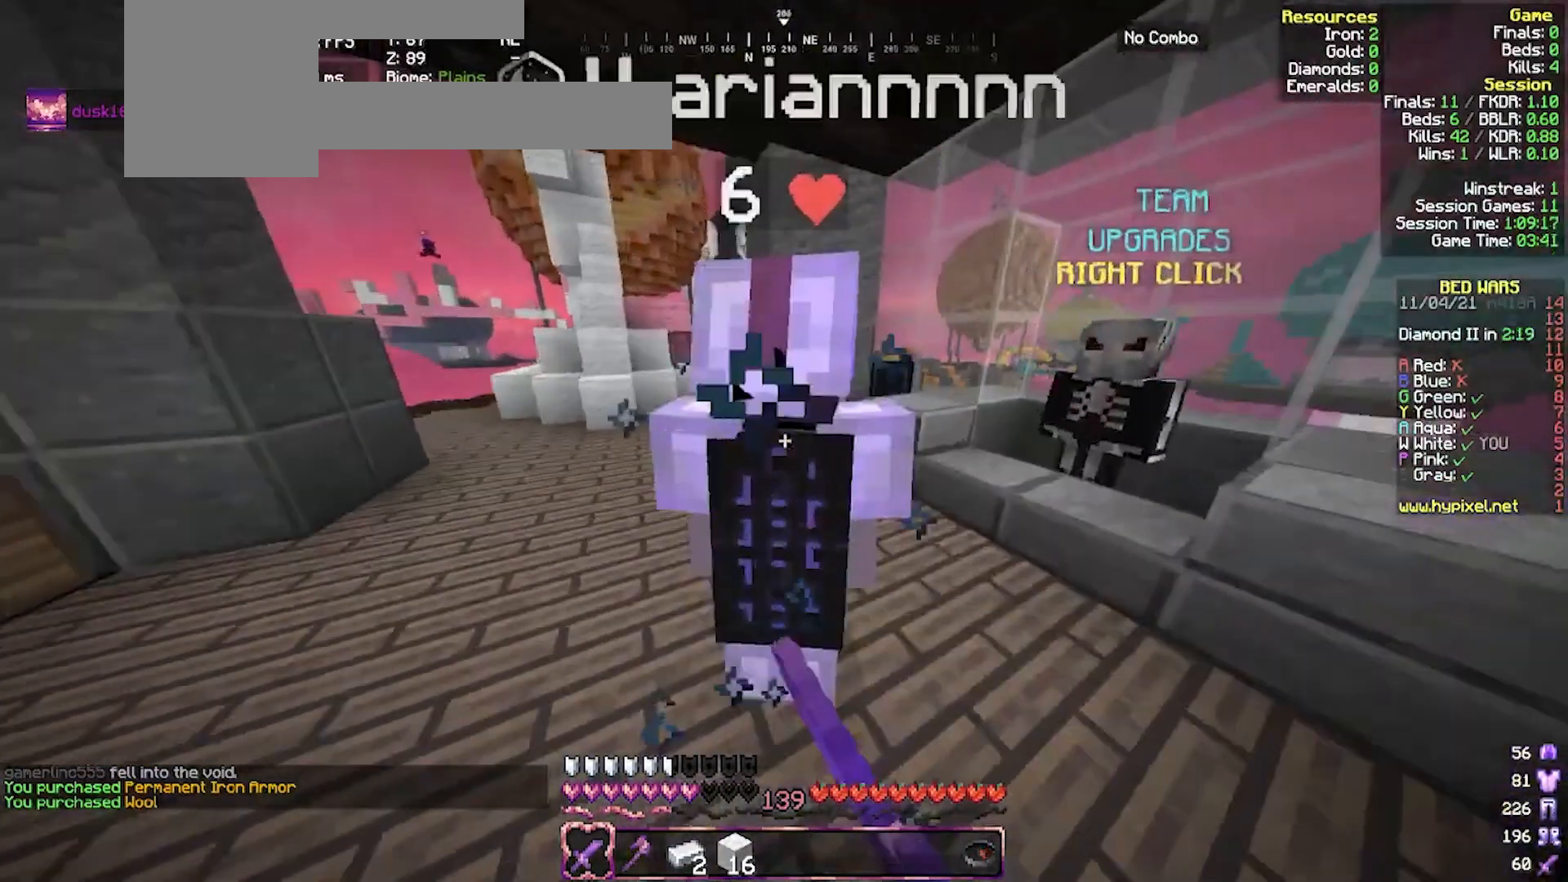
{"keys": ["w"], "mouse": ["right"], "events": [[233, "mouse_left", "up"], [500, "mouse_right", "down"]]}
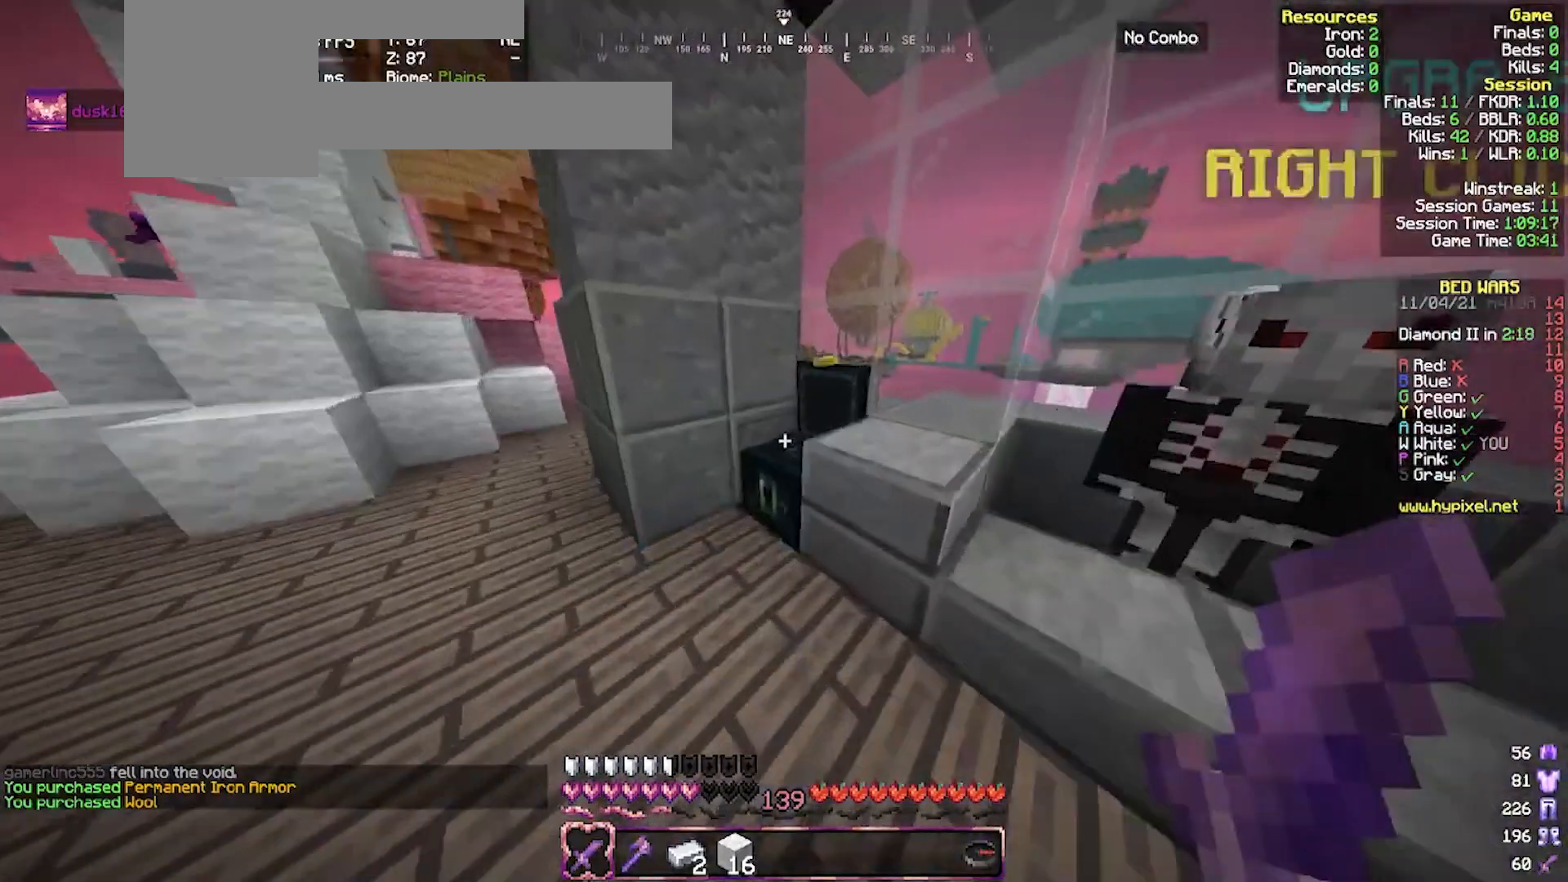
{"keys": [], "mouse": [], "events": [[33, "w", "up"], [100, "mouse_right", "up"]]}
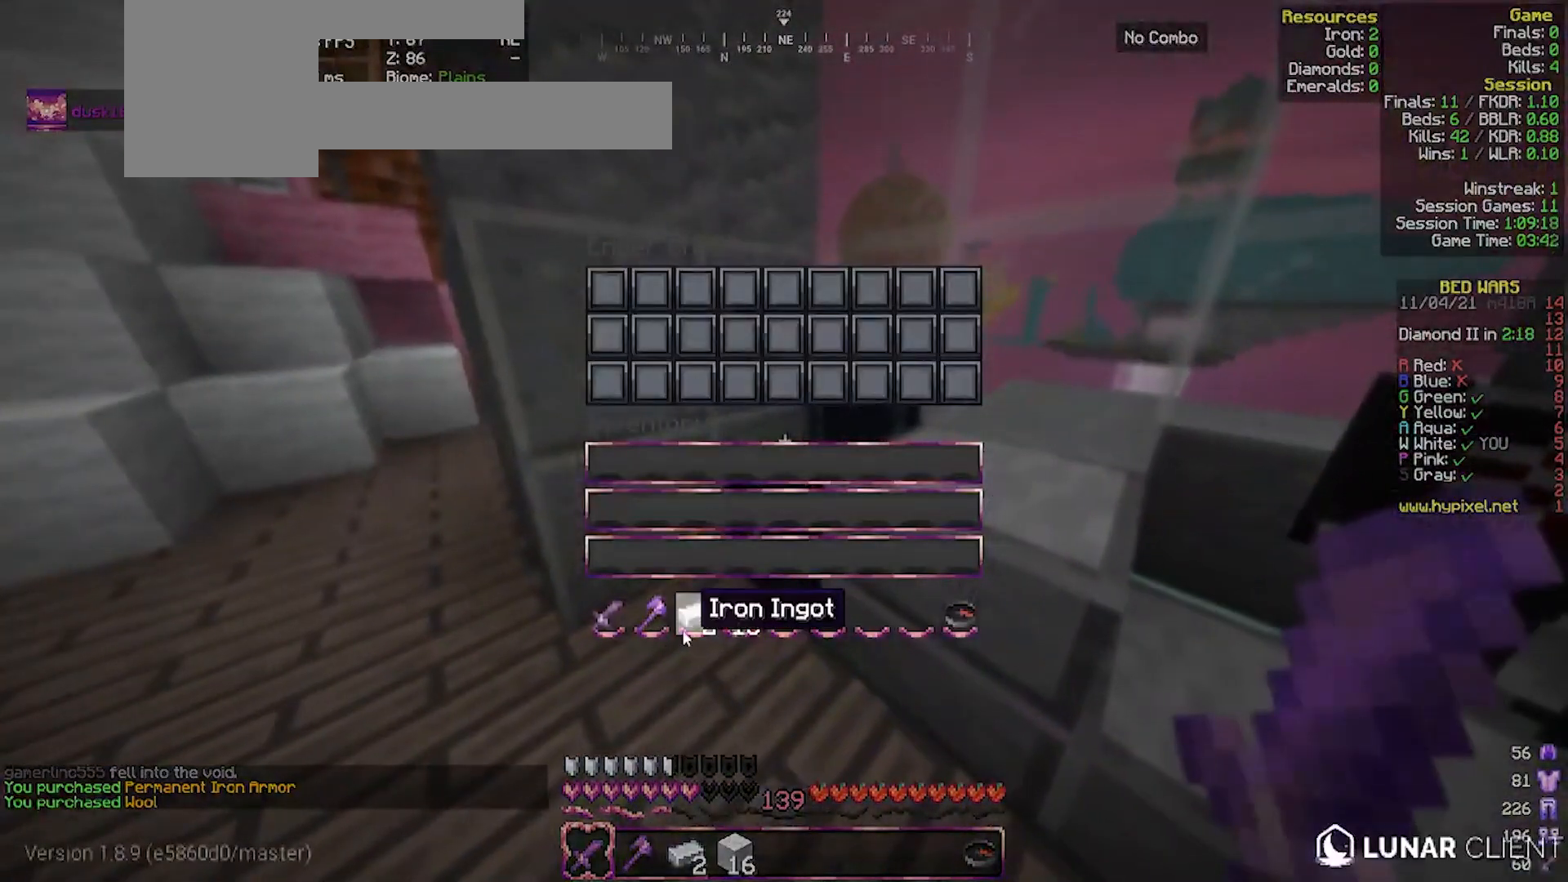
{"keys": [], "mouse": [], "events": []}
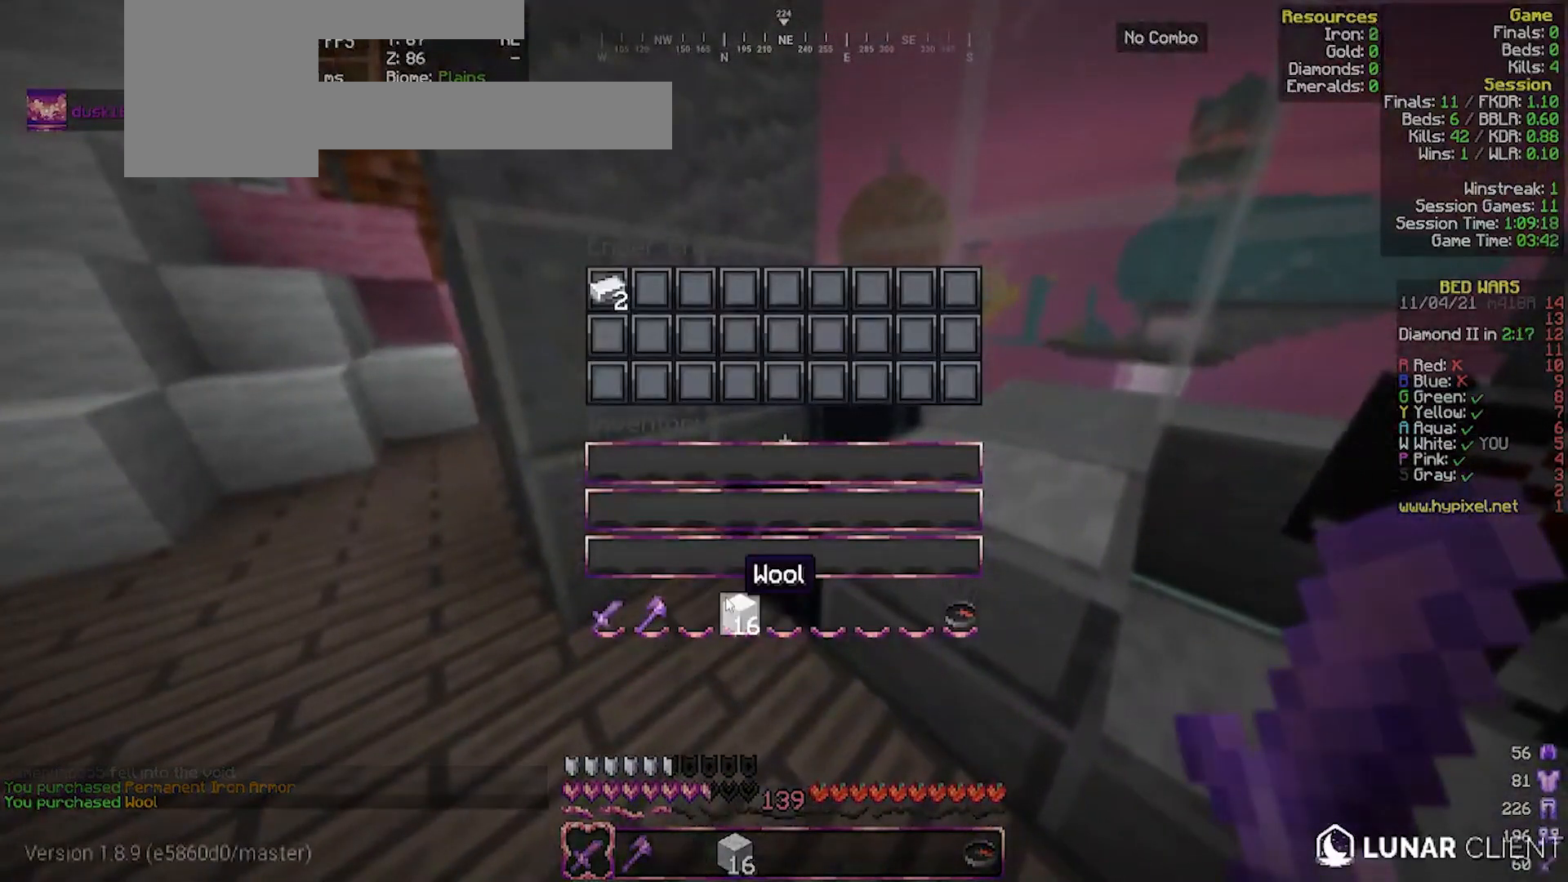
{"keys": ["w"], "mouse": ["left"], "events": [[367, "w", "down"], [467, "mouse_left", "down"]]}
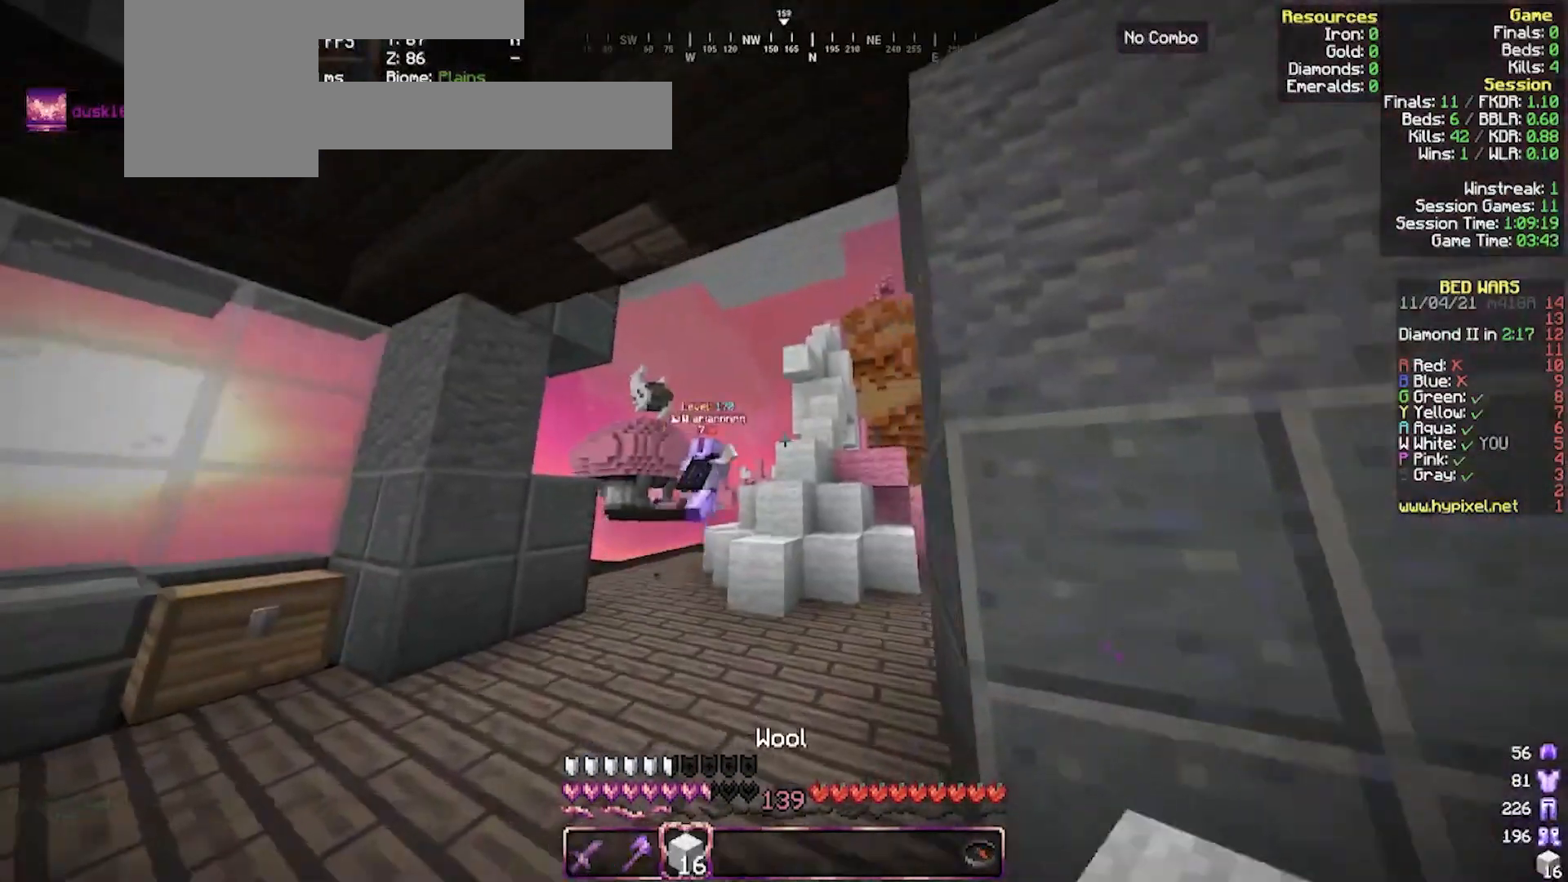
{"keys": ["w"], "mouse": ["left"], "events": [[100, "mouse_left", "up"], [133, "mouse_left", "down"]]}
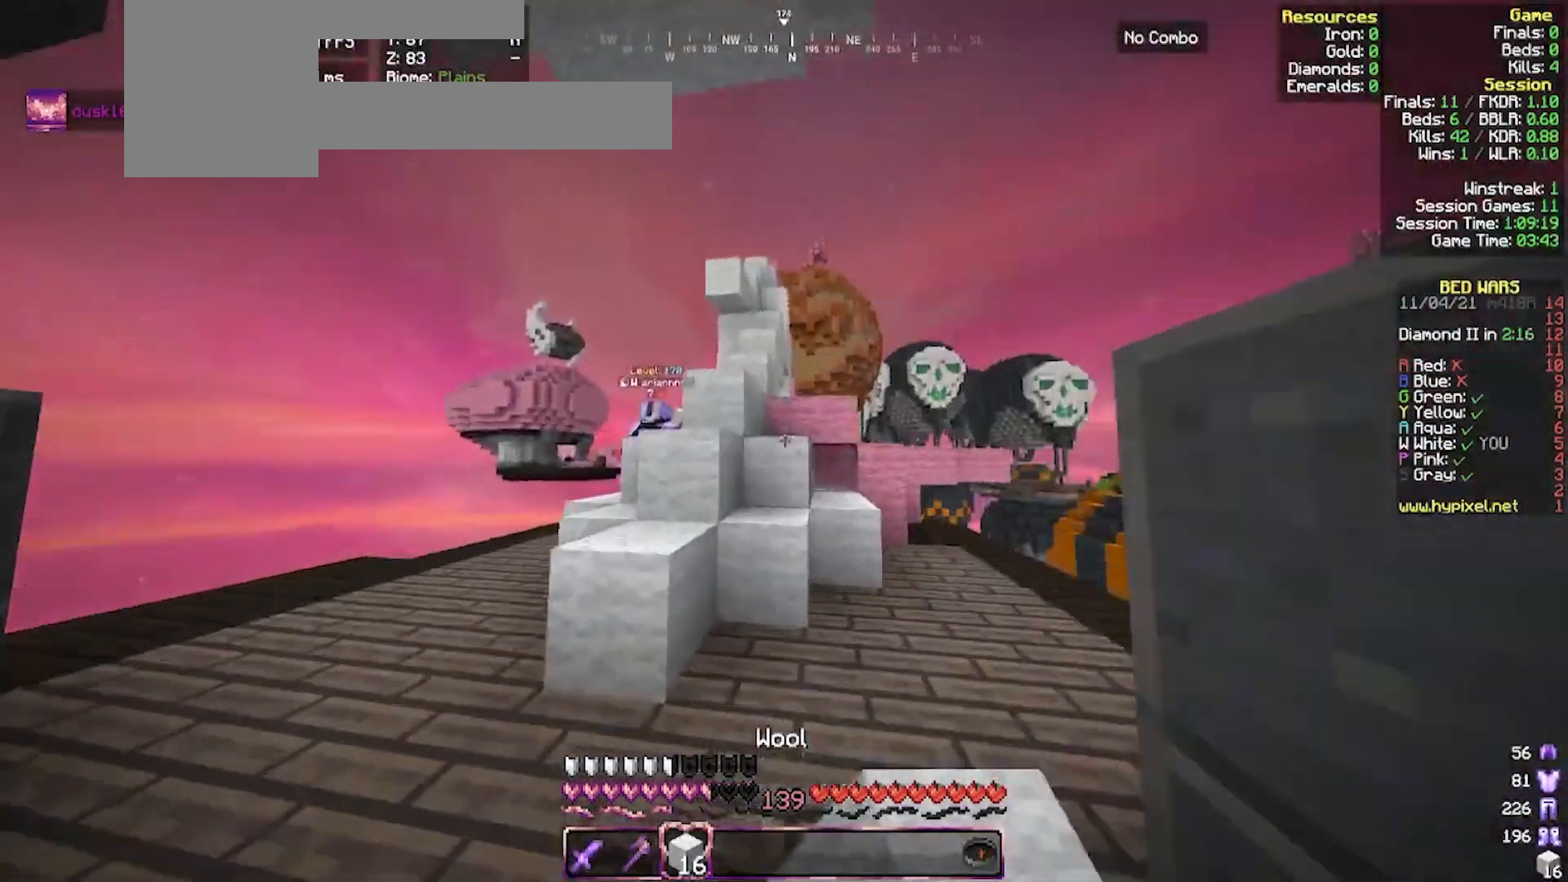
{"keys": ["w"], "mouse": ["left"], "events": [[167, "mouse_left", "up"], [200, "mouse_left", "down"], [233, "w", "up"], [333, "mouse_left", "up"], [333, "w", "down"], [400, "mouse_left", "down"]]}
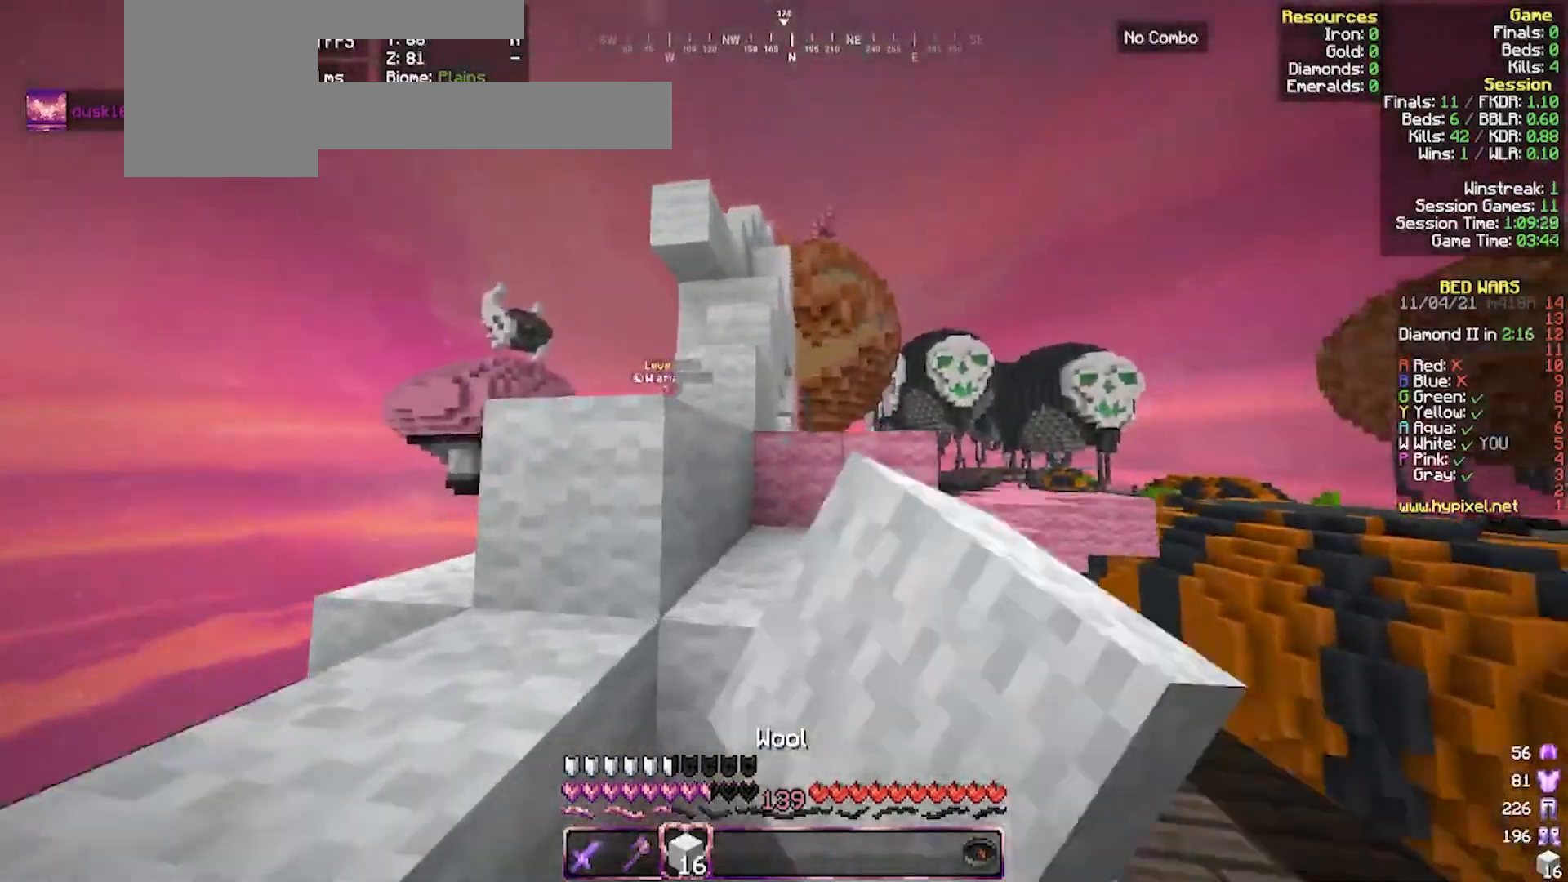
{"keys": ["a", "w"], "mouse": ["left"], "events": [[33, "mouse_left", "up"], [100, "mouse_left", "down"], [200, "d", "down"], [233, "mouse_left", "up"], [400, "d", "up"], [433, "a", "down"], [433, "mouse_left", "down"]]}
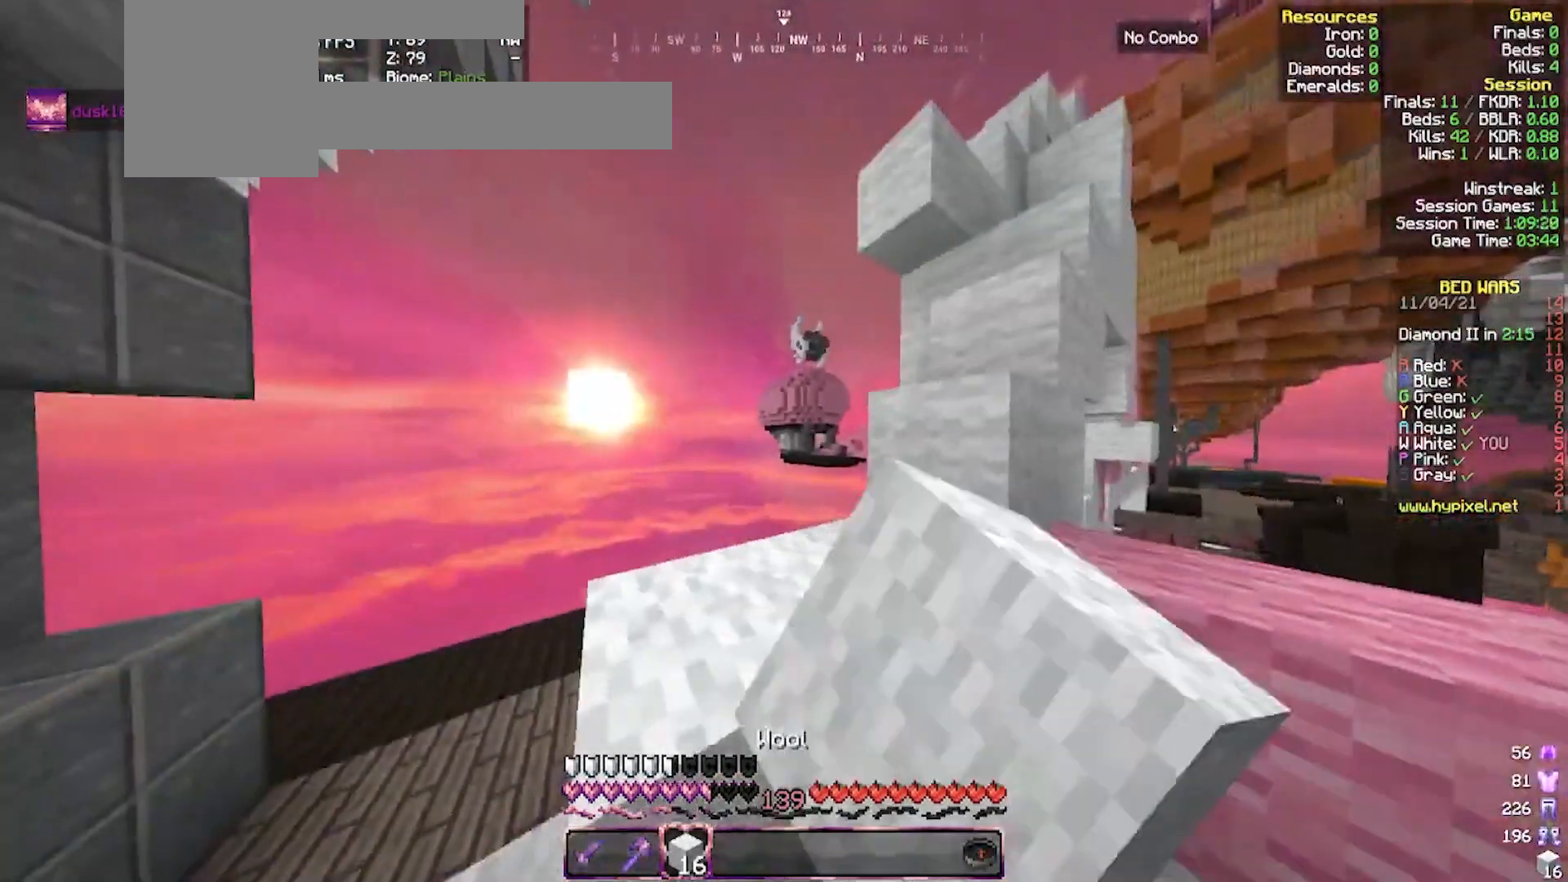
{"keys": ["d", "w"], "mouse": [], "events": [[100, "mouse_left", "up"], [267, "a", "up"], [367, "mouse_left", "down"], [467, "d", "down"], [500, "mouse_left", "up"]]}
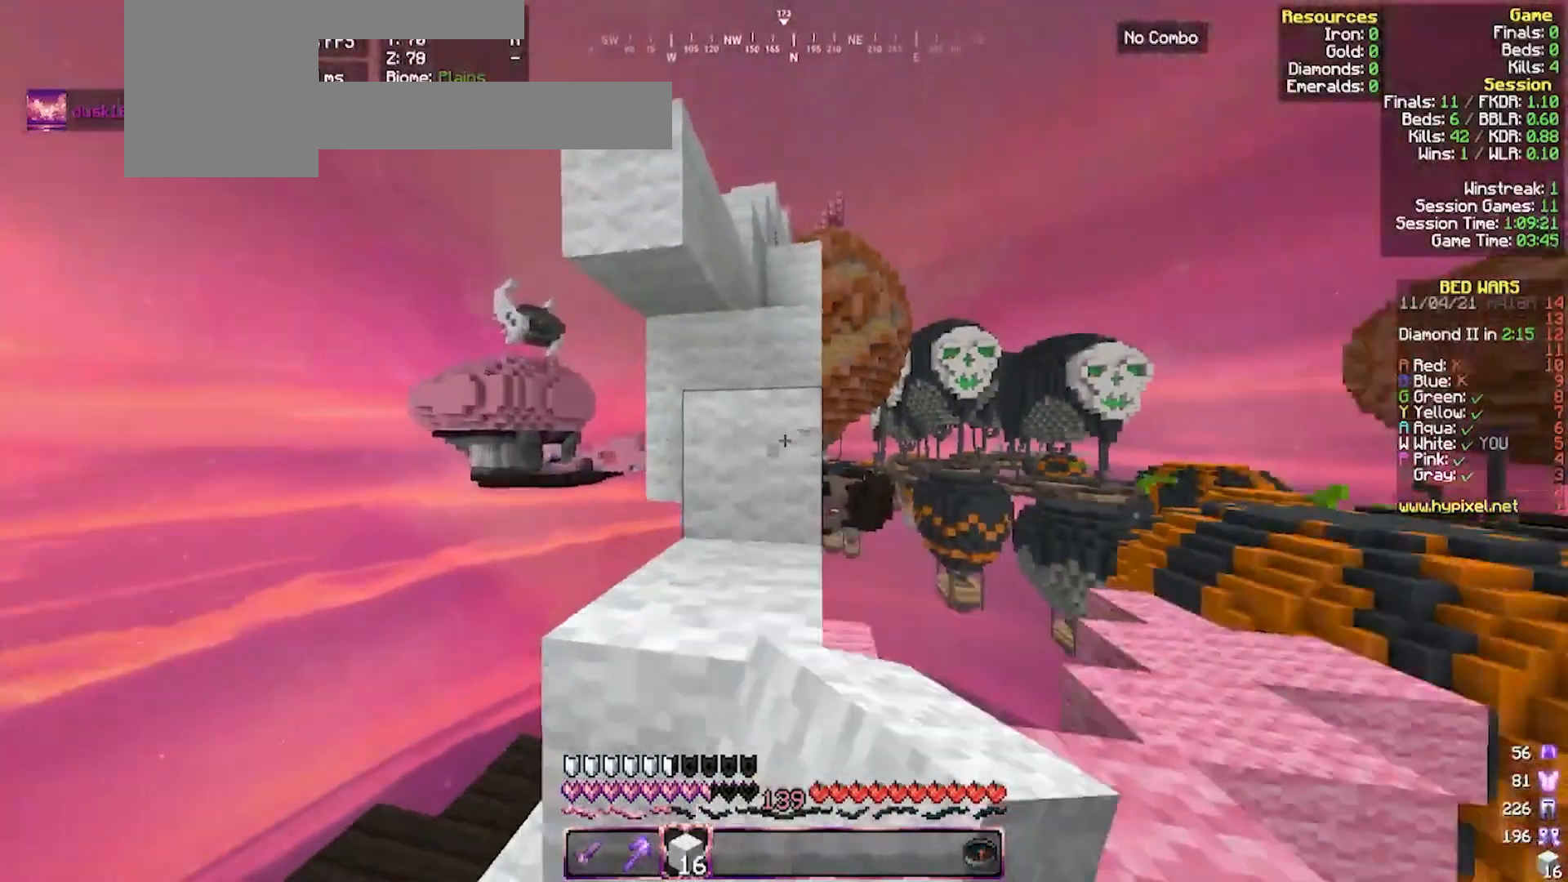
{"keys": ["a", "w"], "mouse": [], "events": [[133, "d", "up"], [300, "a", "down"]]}
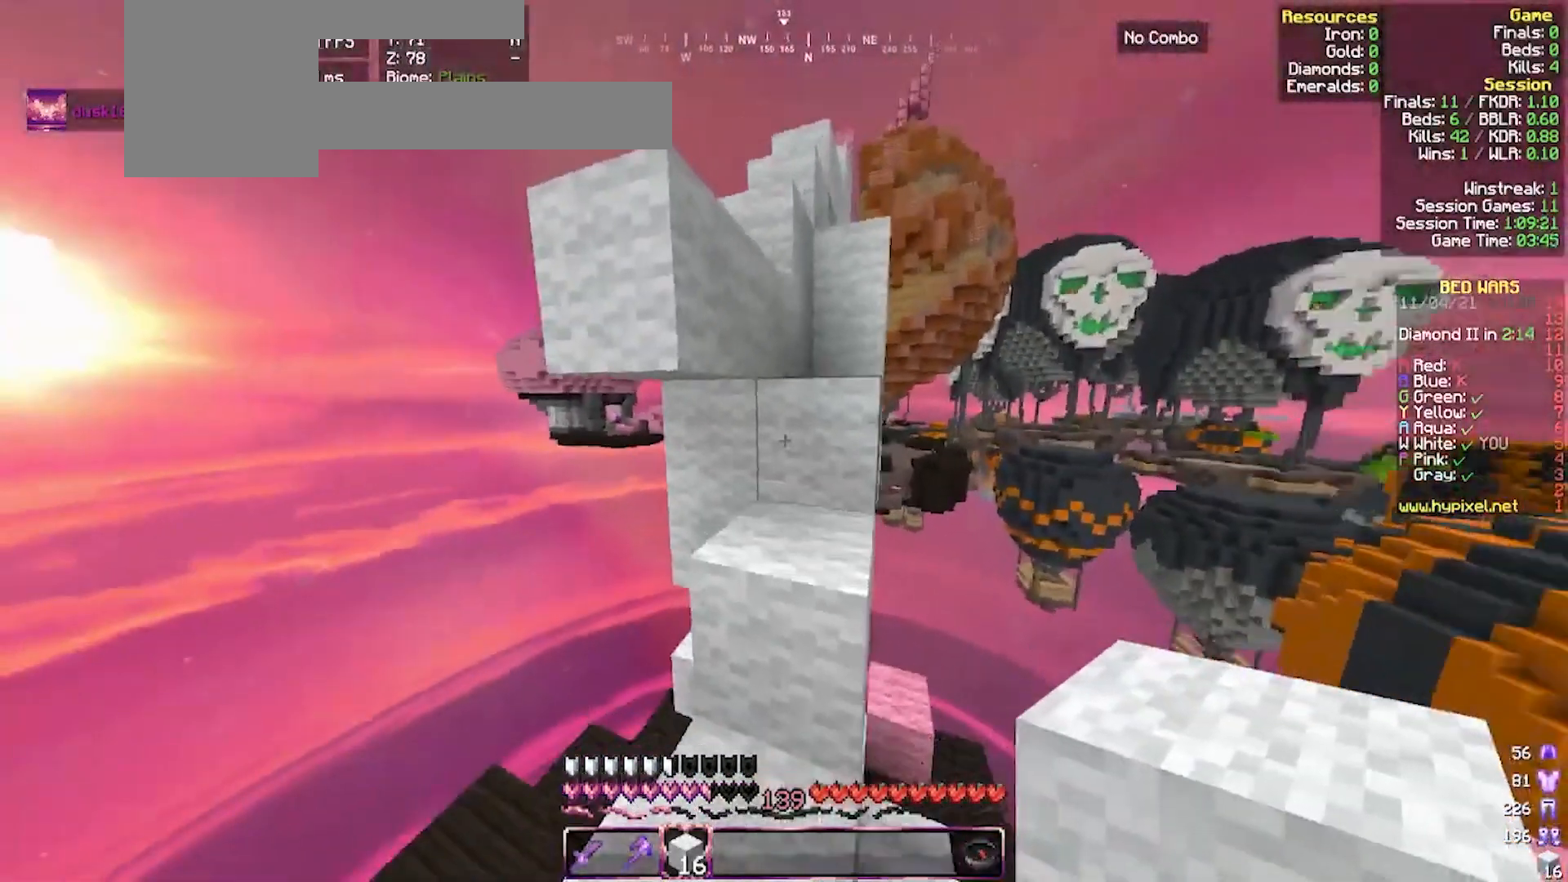
{"keys": ["w"], "mouse": [], "events": [[67, "a", "up"], [300, "w", "up"], [367, "w", "down"]]}
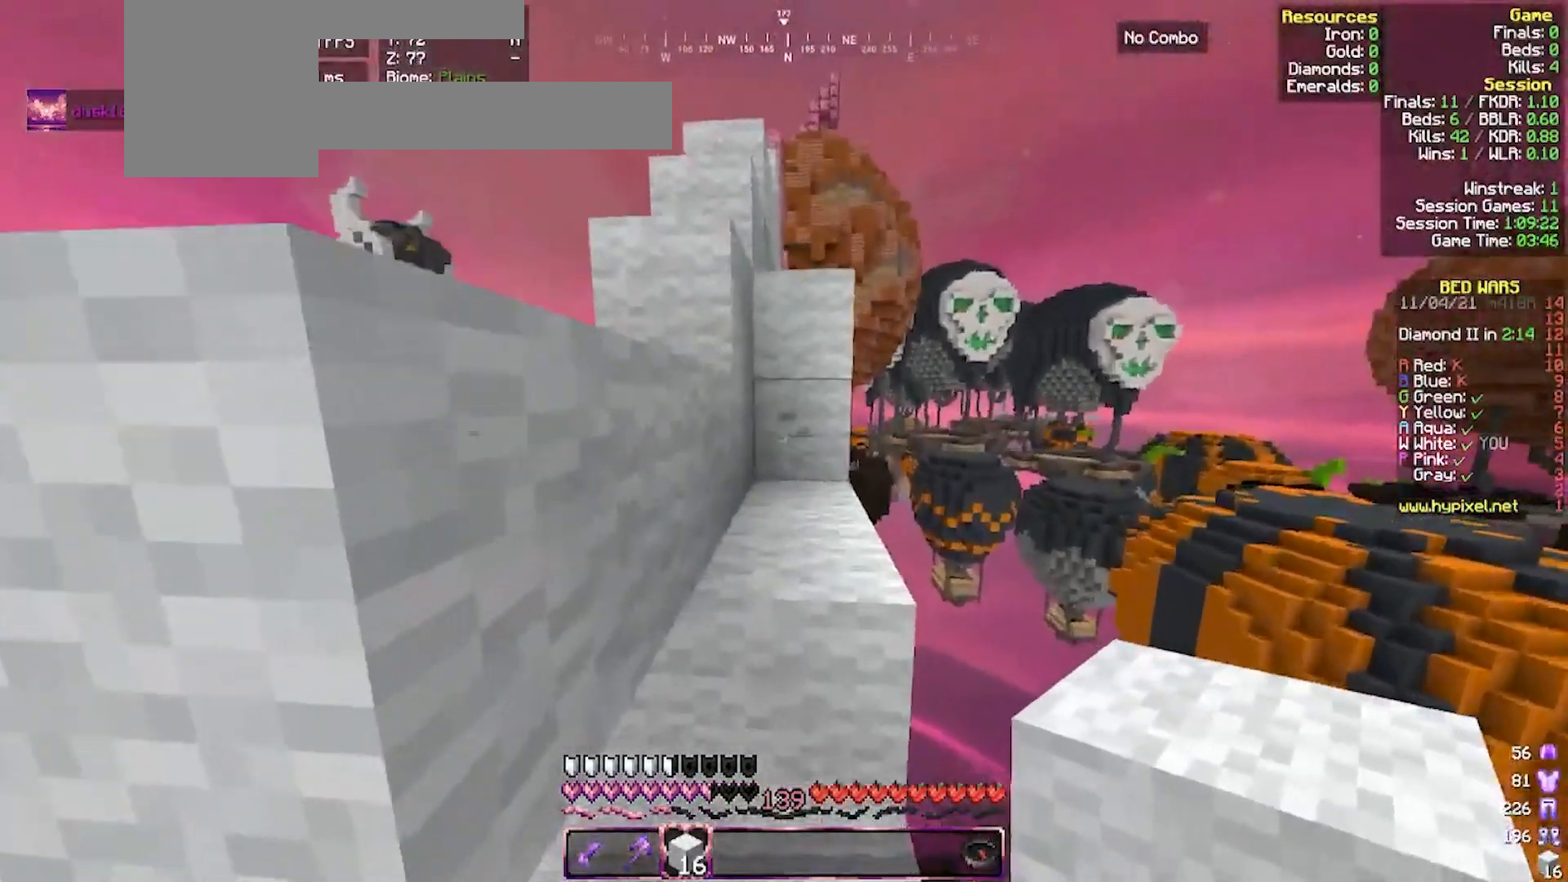
{"keys": ["a", "w"], "mouse": [], "events": [[400, "a", "down"]]}
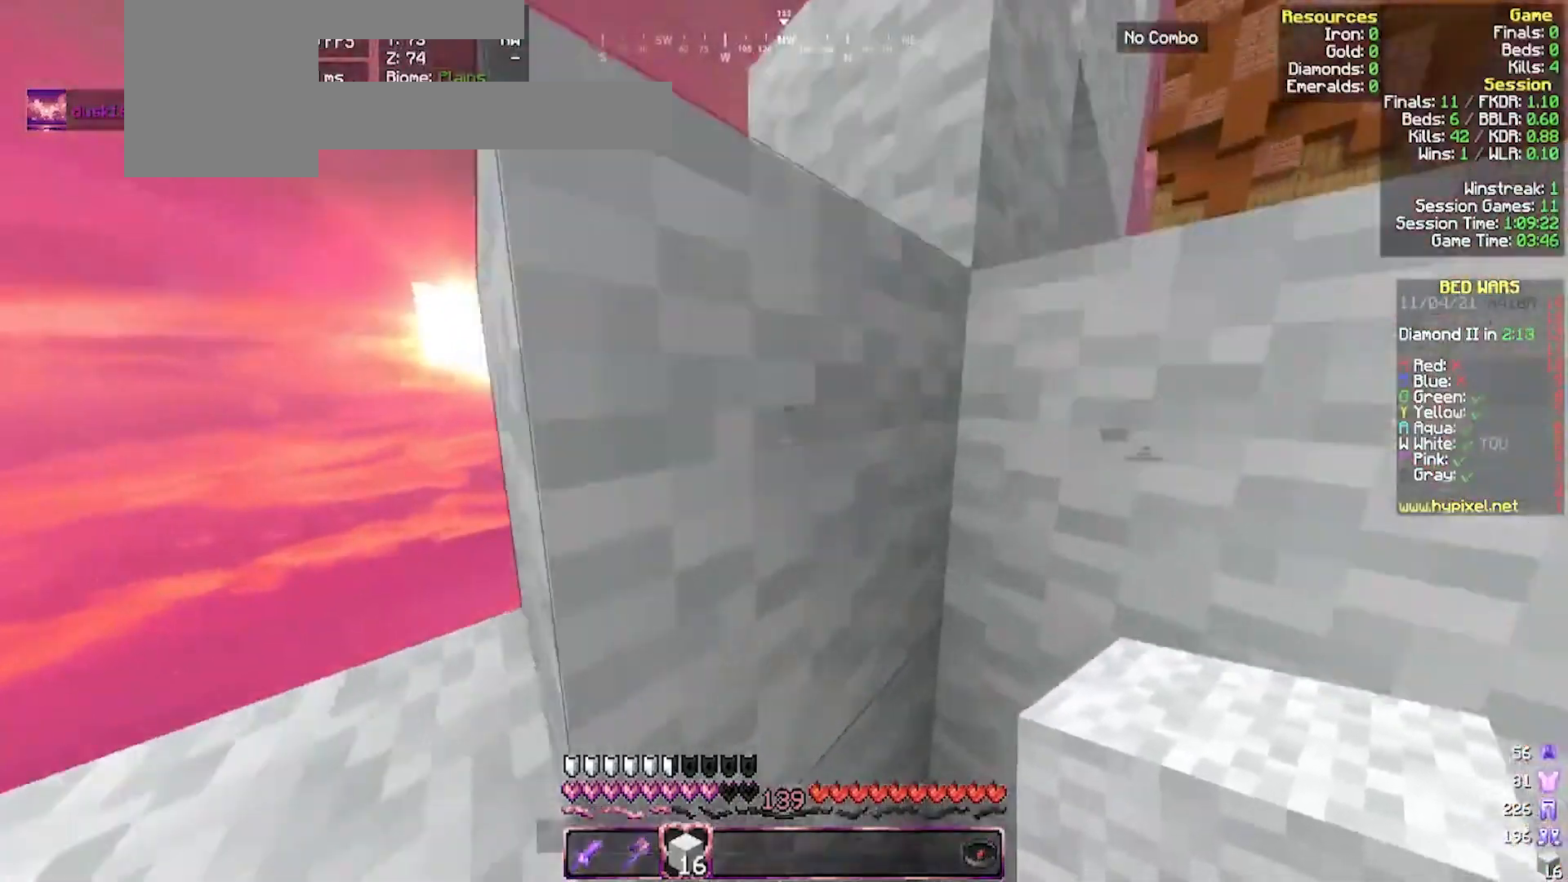
{"keys": ["a", "w"], "mouse": [], "events": [[100, "w", "up"], [500, "w", "down"]]}
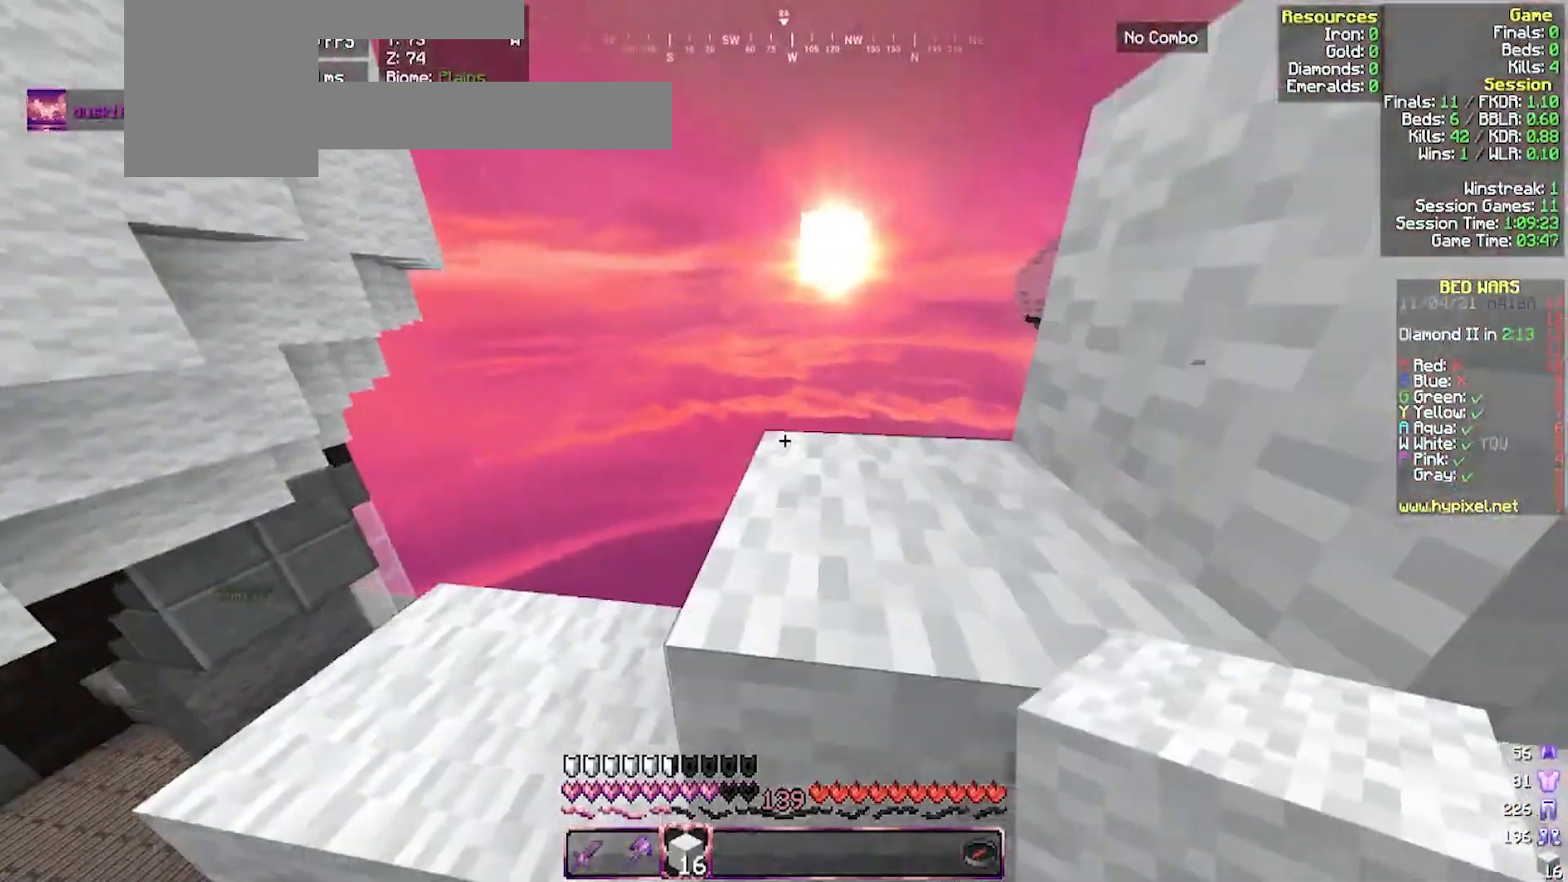
{"keys": ["w"], "mouse": [], "events": [[433, "a", "up"]]}
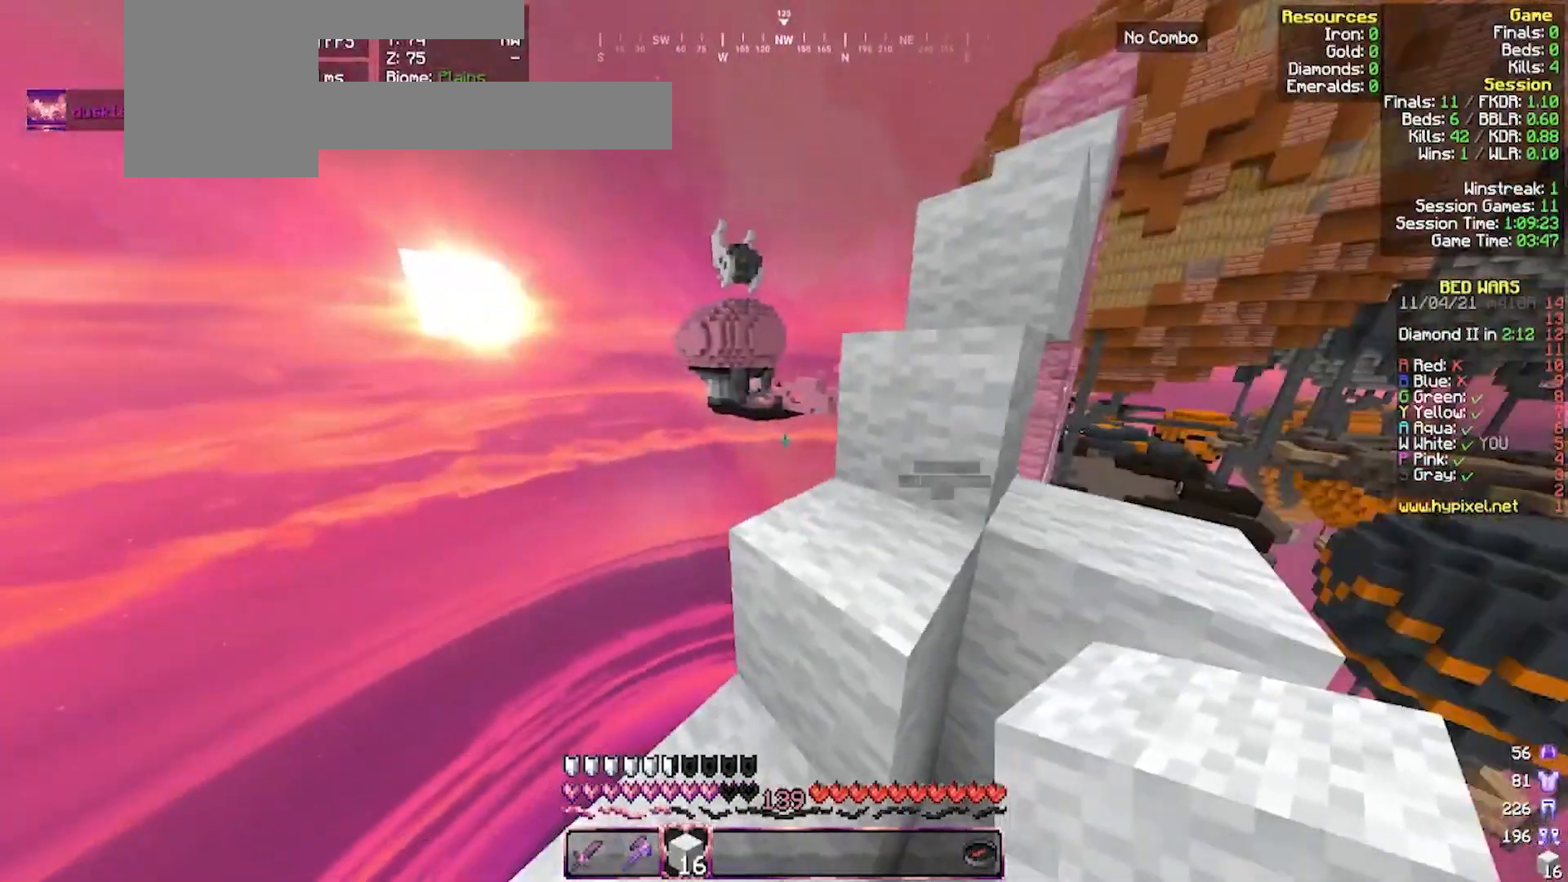
{"keys": ["d", "w"], "mouse": [], "events": [[33, "d", "down"], [200, "d", "up"], [467, "d", "down"]]}
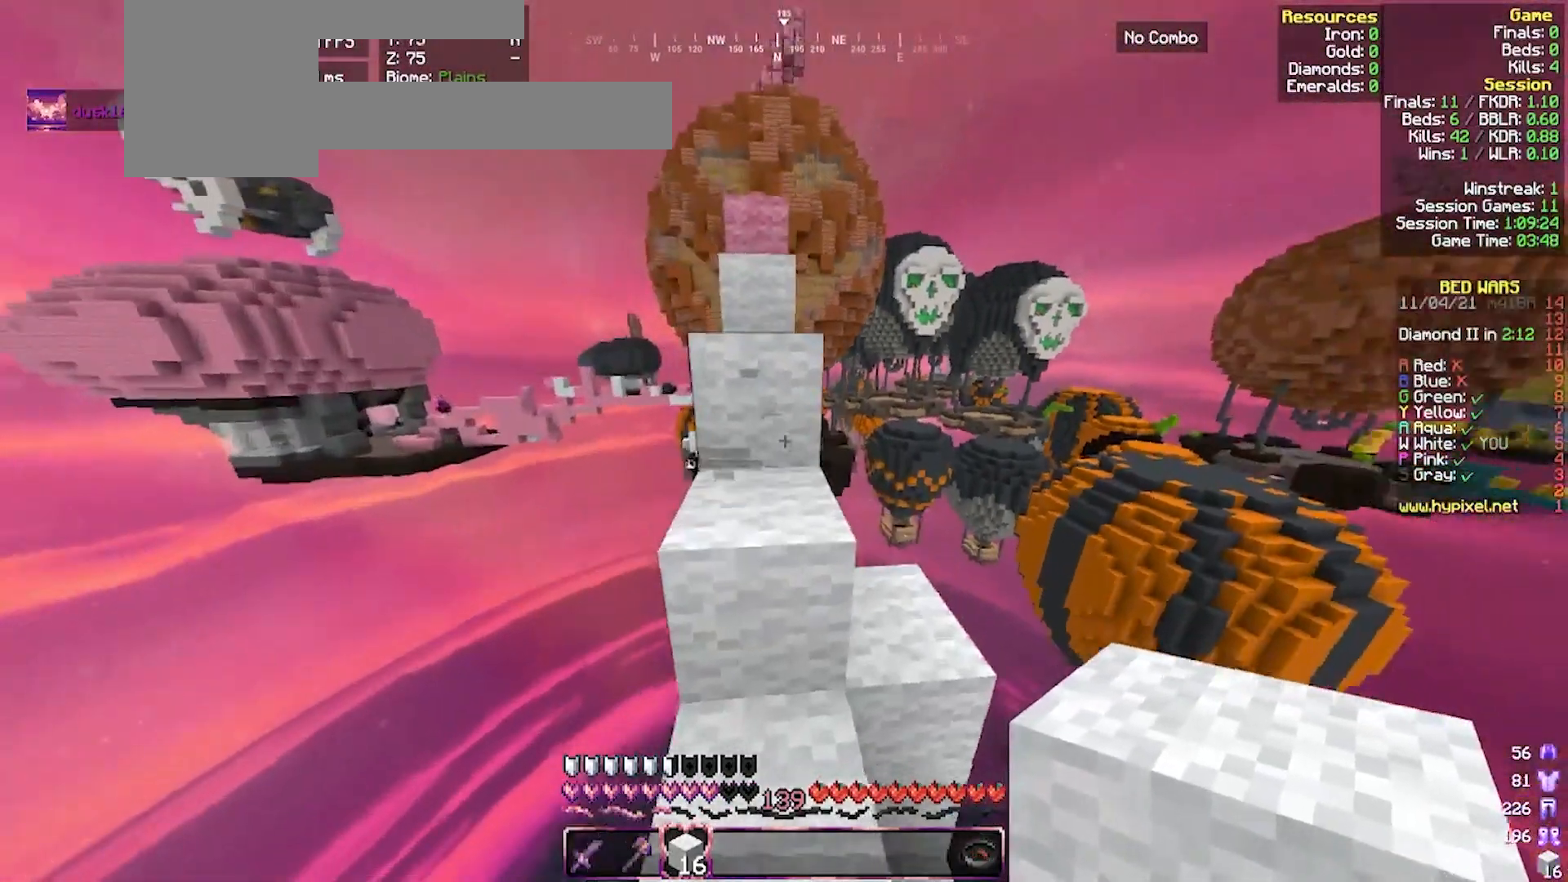
{"keys": ["w"], "mouse": [], "events": [[67, "d", "up"], [367, "w", "up"], [467, "w", "down"]]}
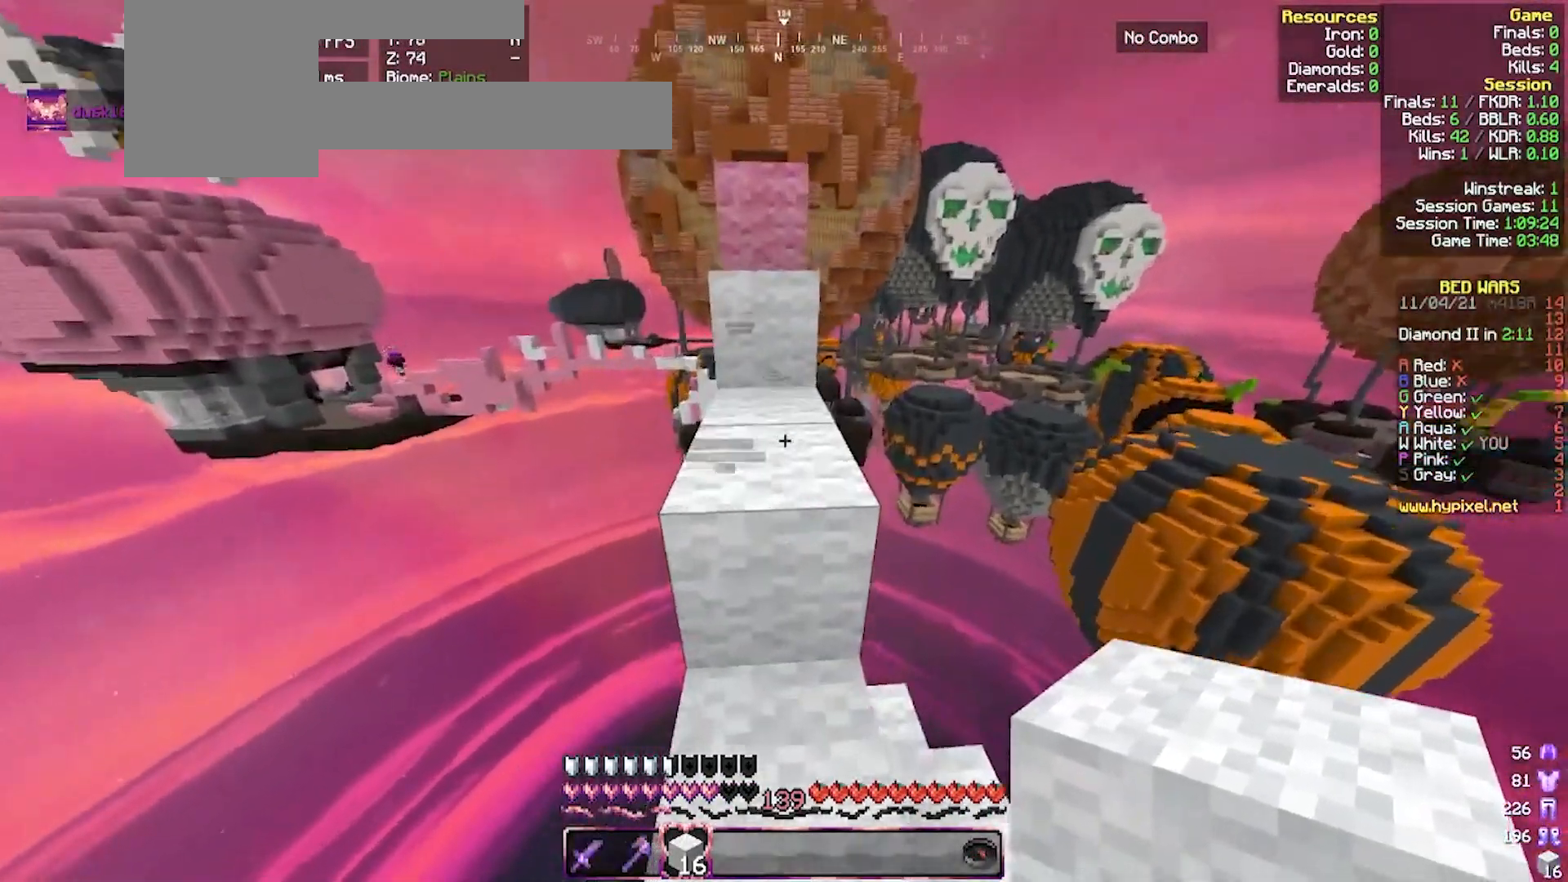
{"keys": ["w"], "mouse": [], "events": [[267, "w", "up"], [367, "w", "down"]]}
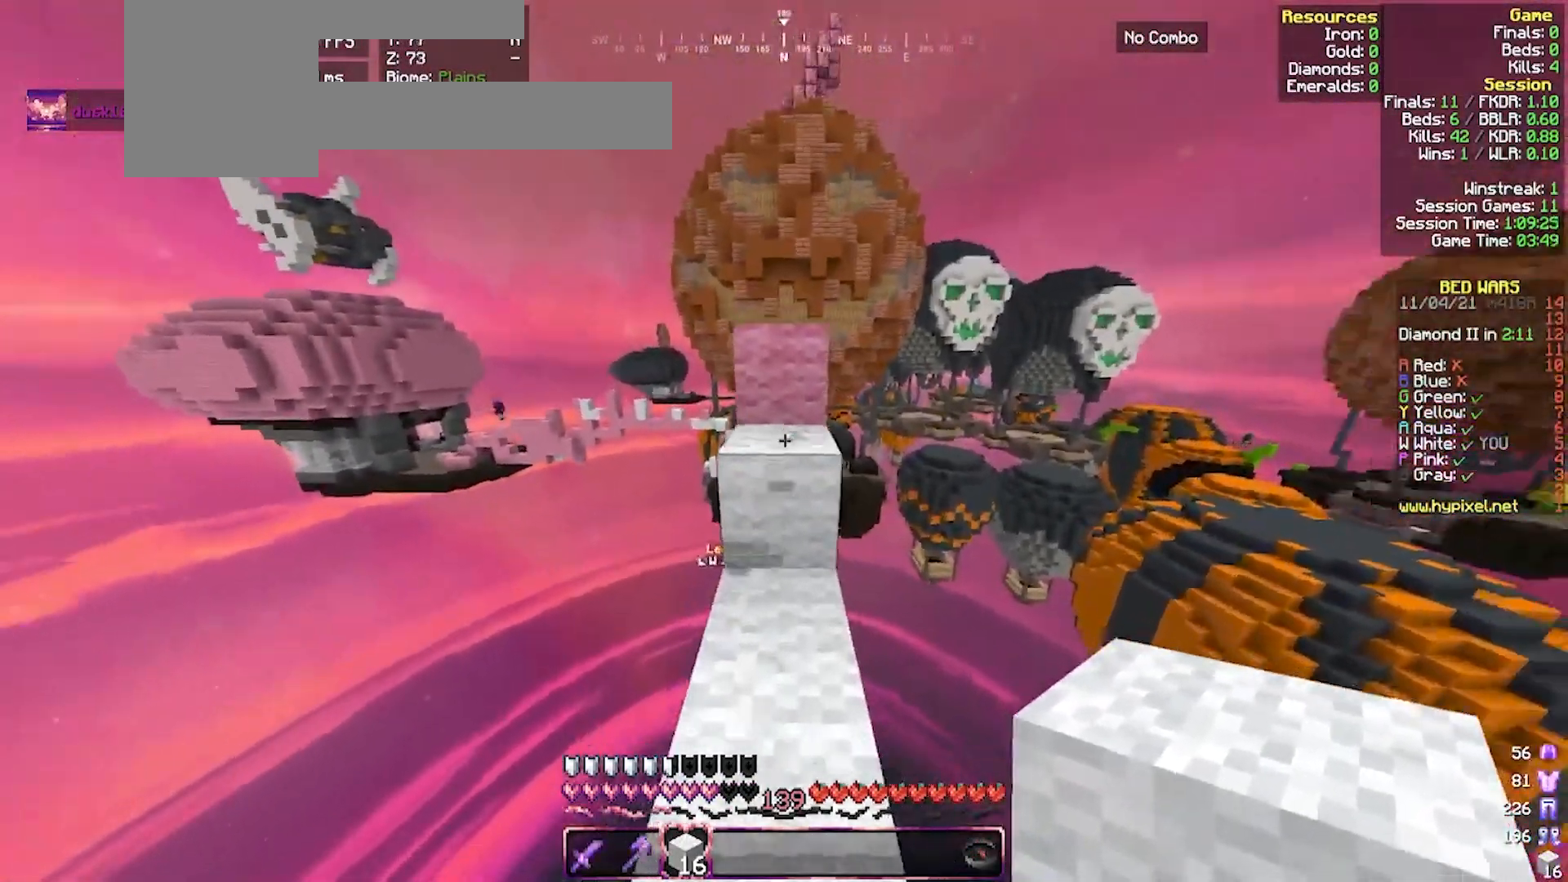
{"keys": ["w"], "mouse": [], "events": [[200, "w", "up"], [367, "w", "down"]]}
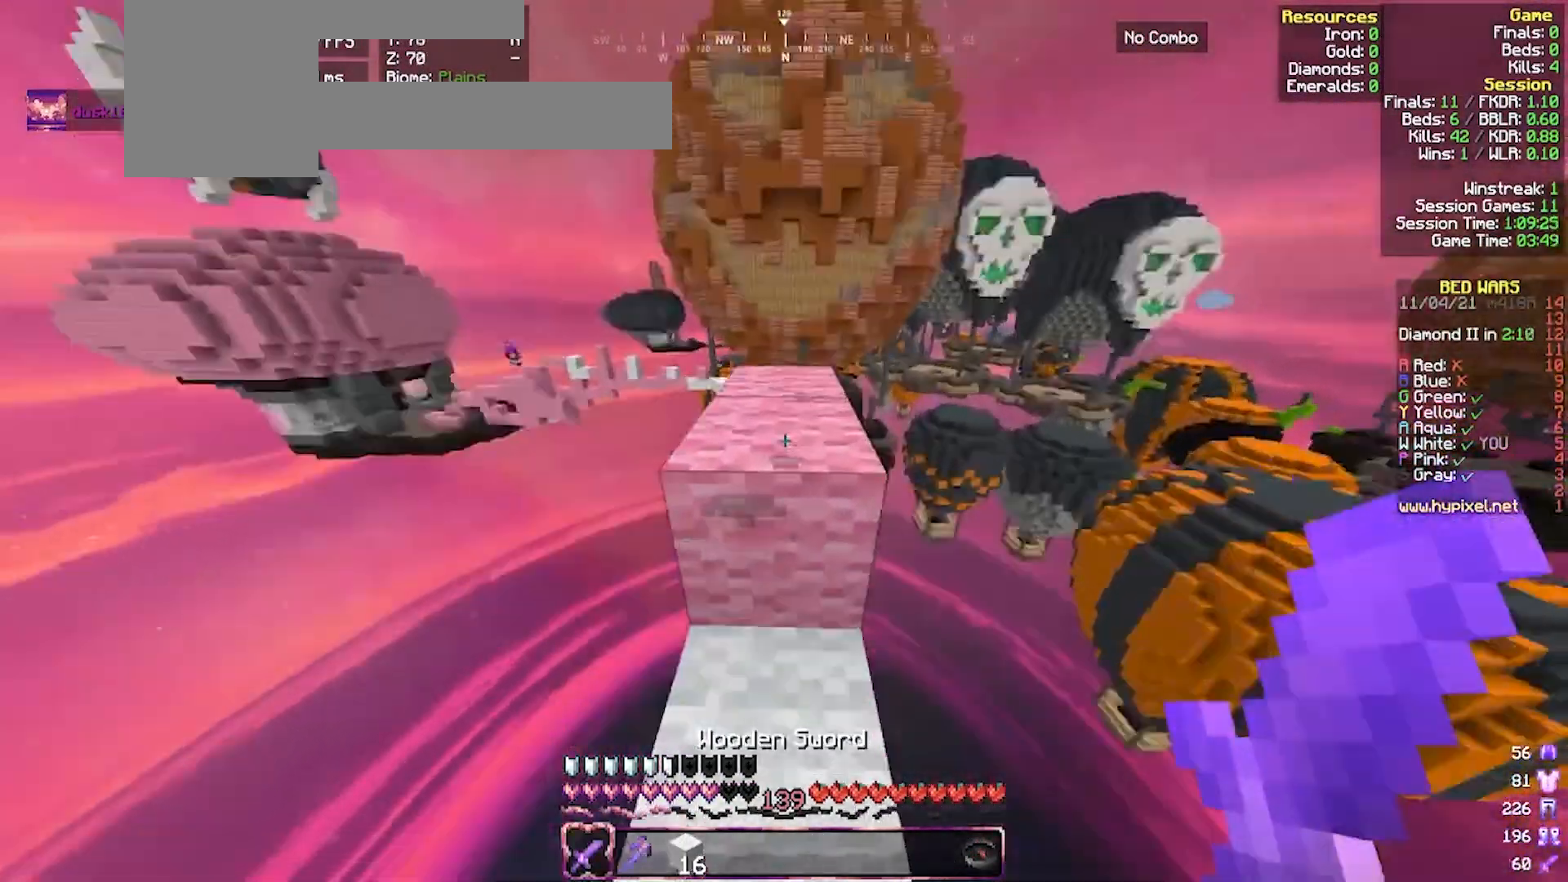
{"keys": ["w"], "mouse": [], "events": []}
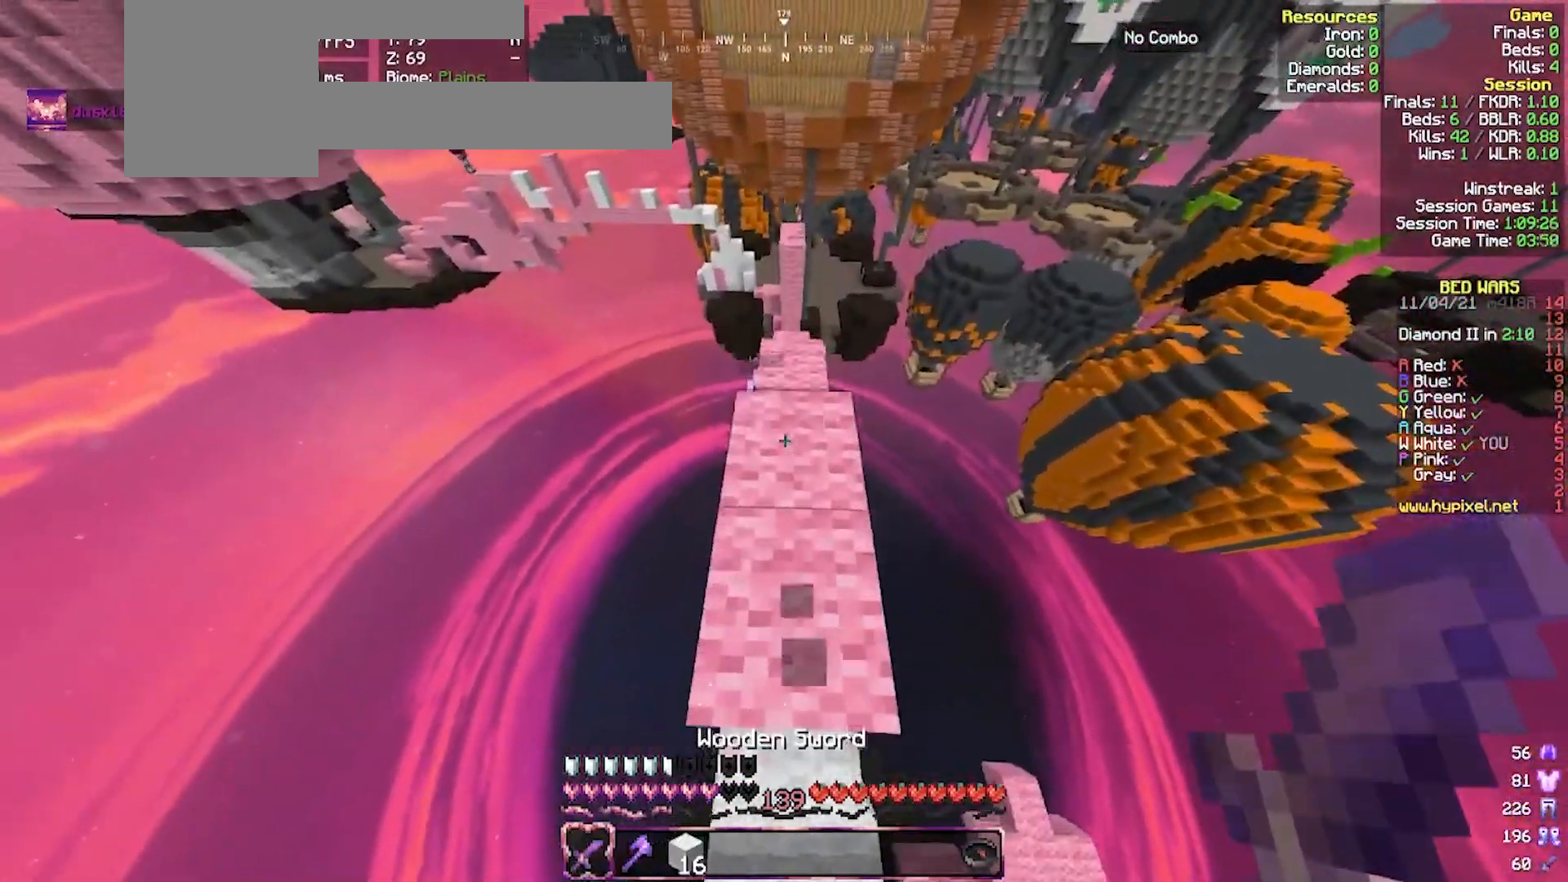
{"keys": ["w"], "mouse": [], "events": []}
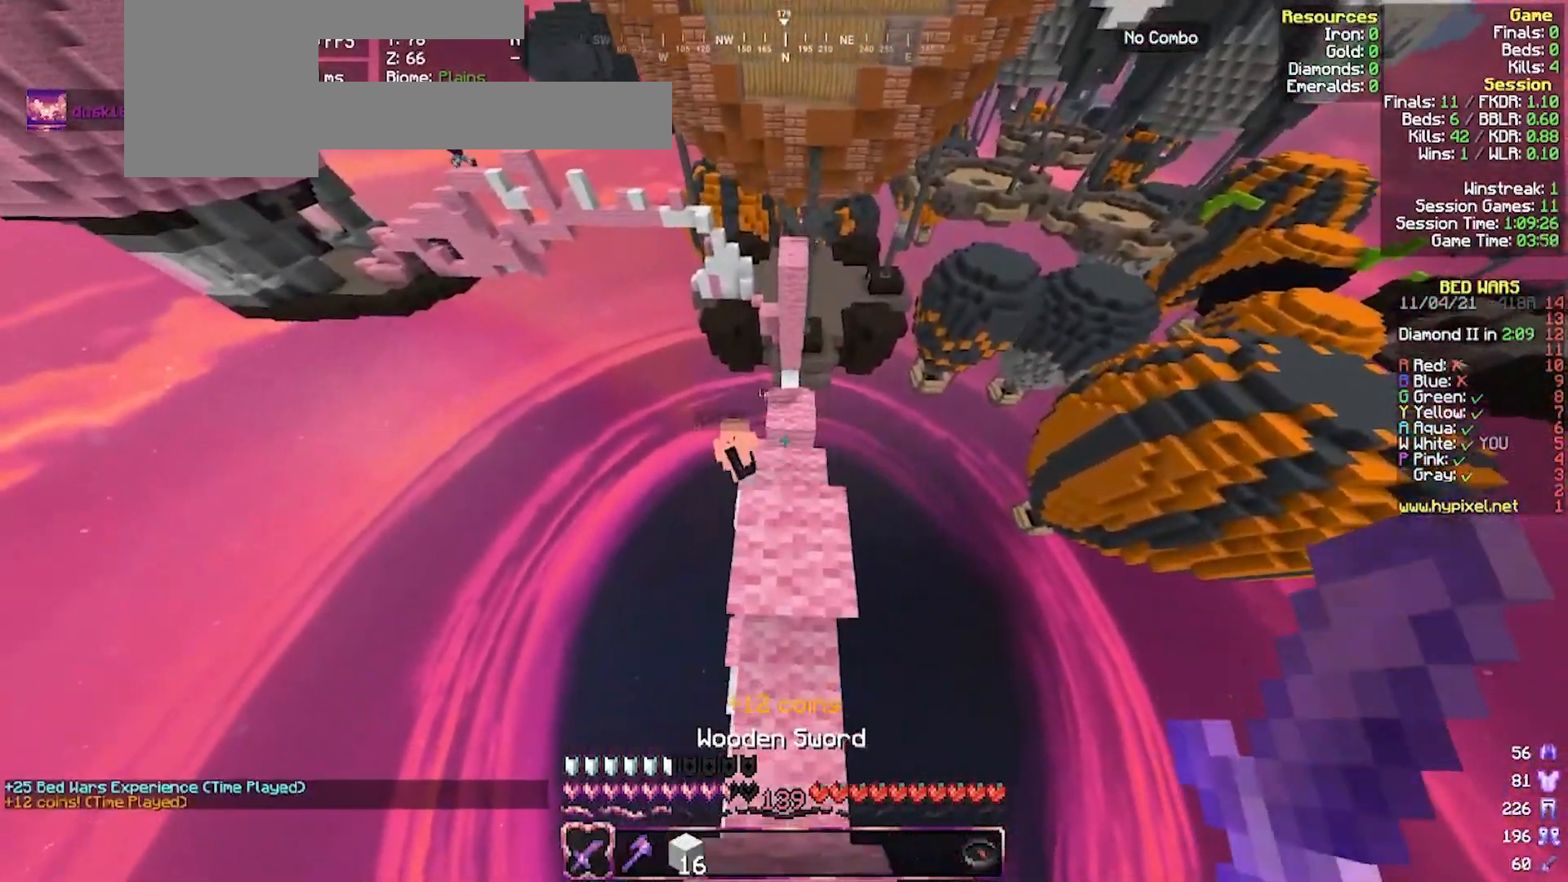
{"keys": ["w"], "mouse": [], "events": []}
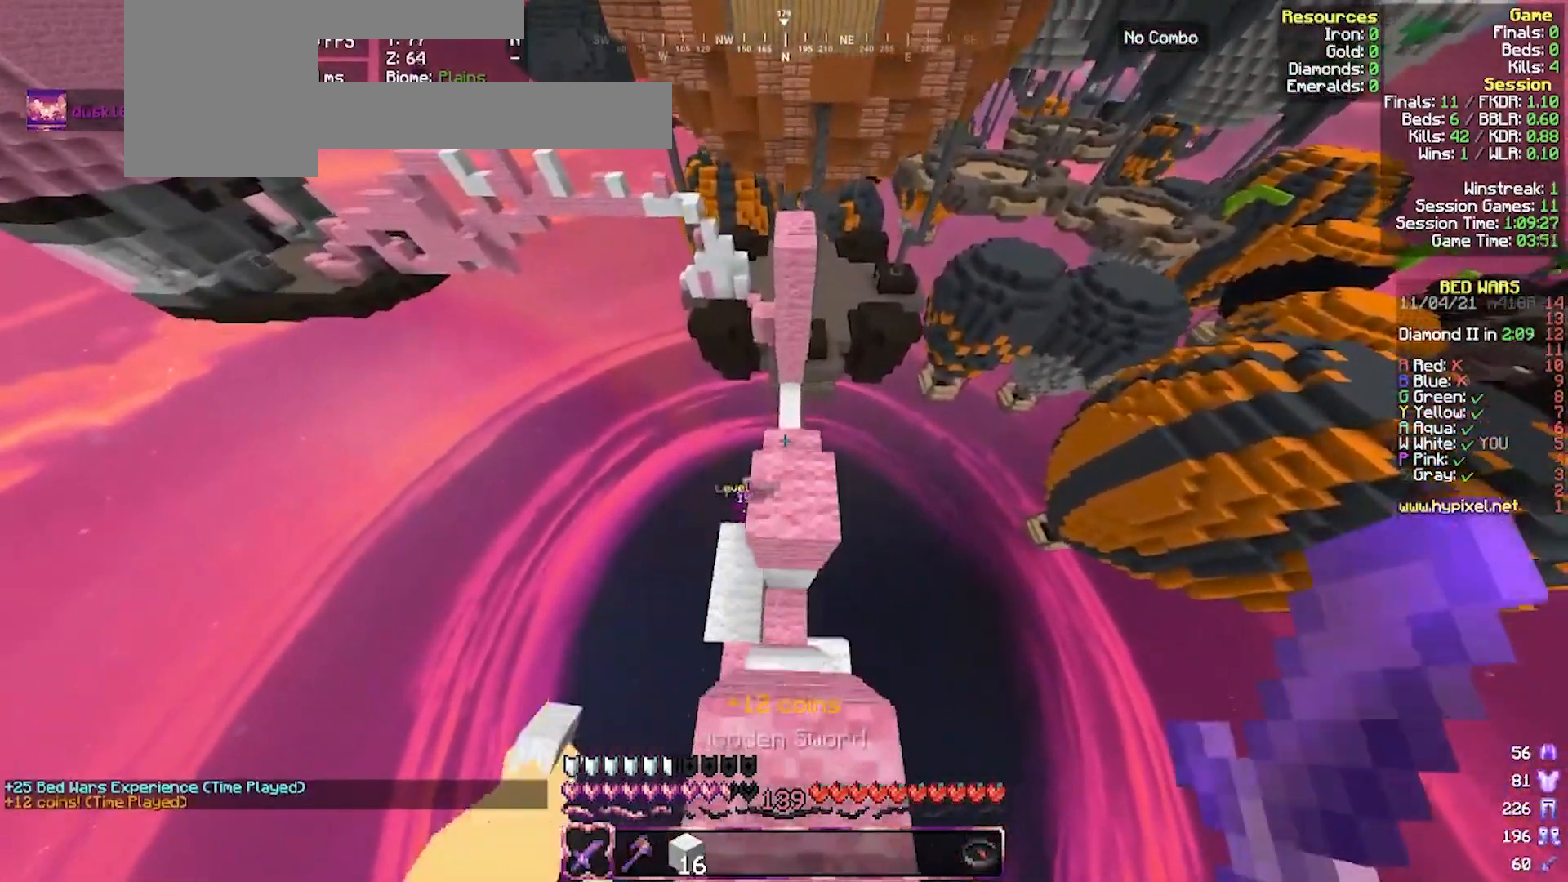
{"keys": [], "mouse": [], "events": [[267, "w", "up"]]}
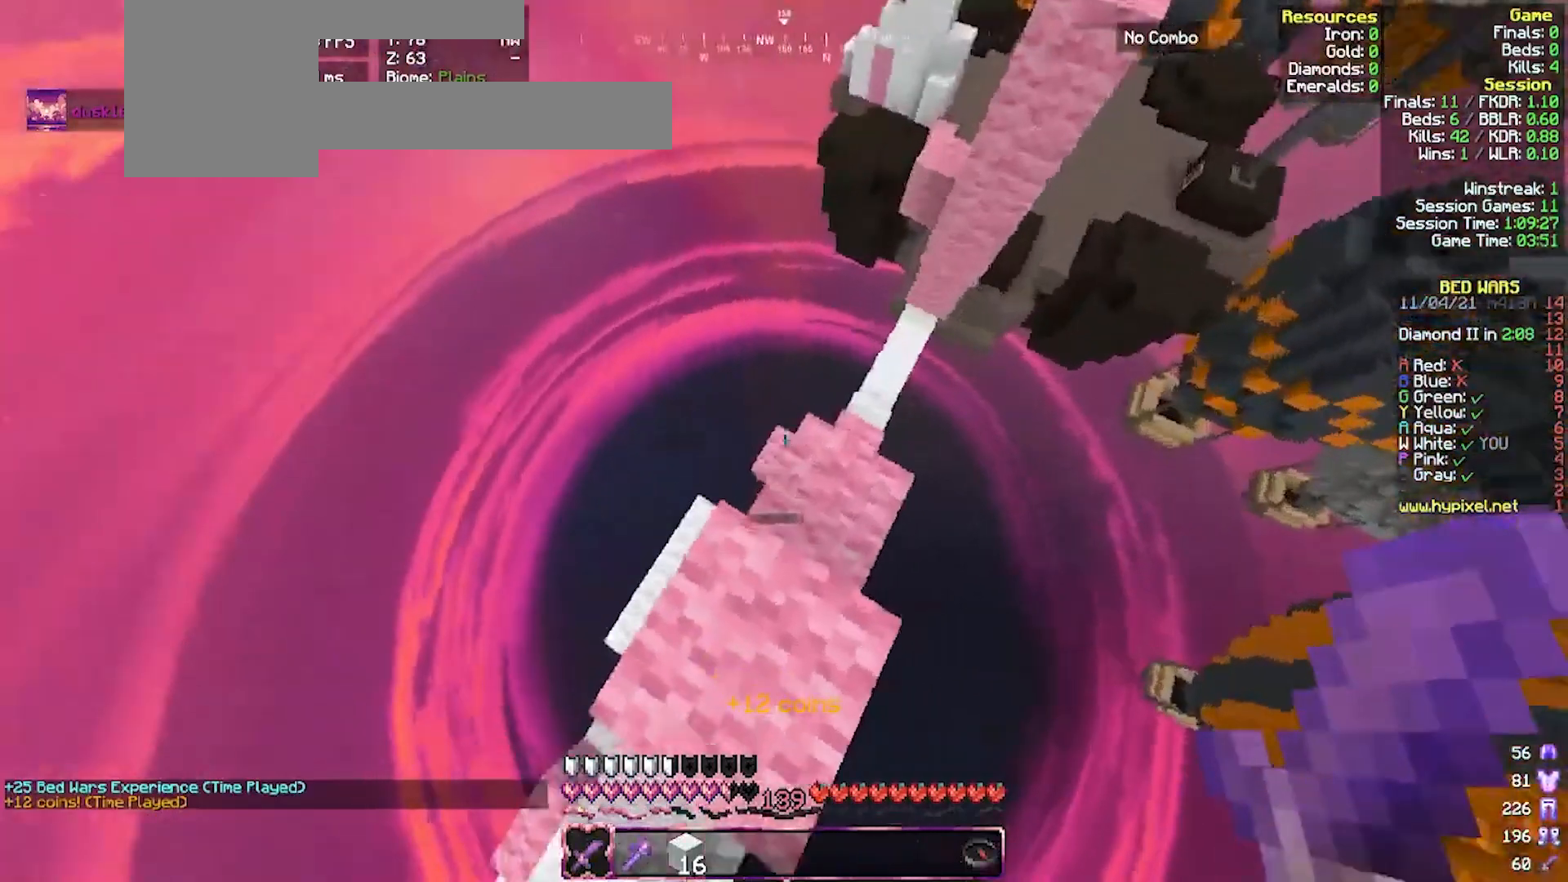
{"keys": ["w"], "mouse": [], "events": [[33, "d", "down"], [200, "d", "up"], [400, "w", "down"]]}
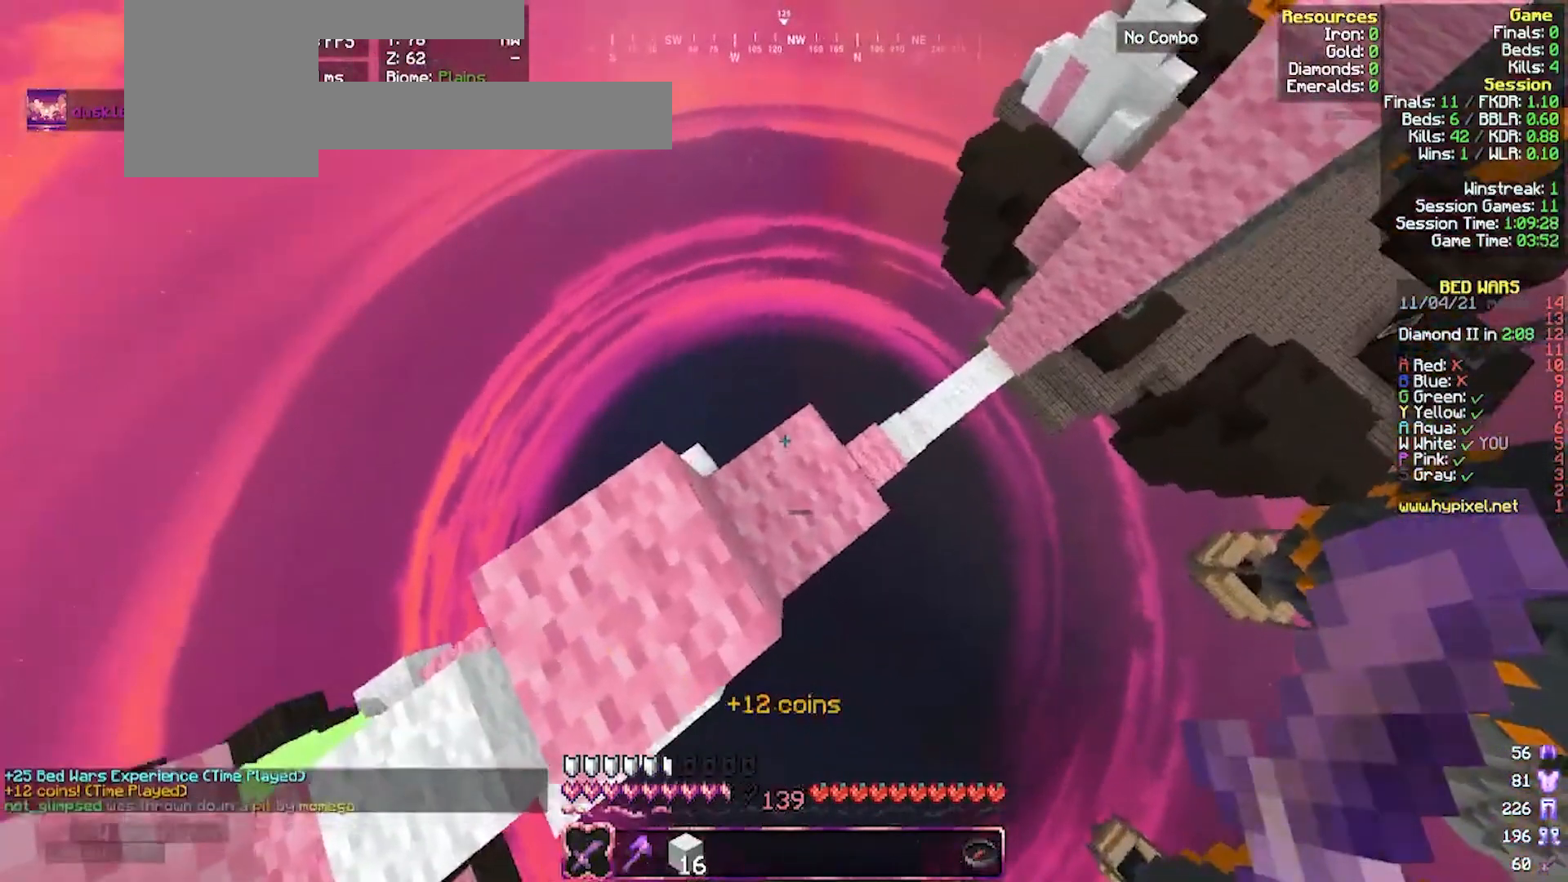
{"keys": [], "mouse": [], "events": [[233, "w", "up"]]}
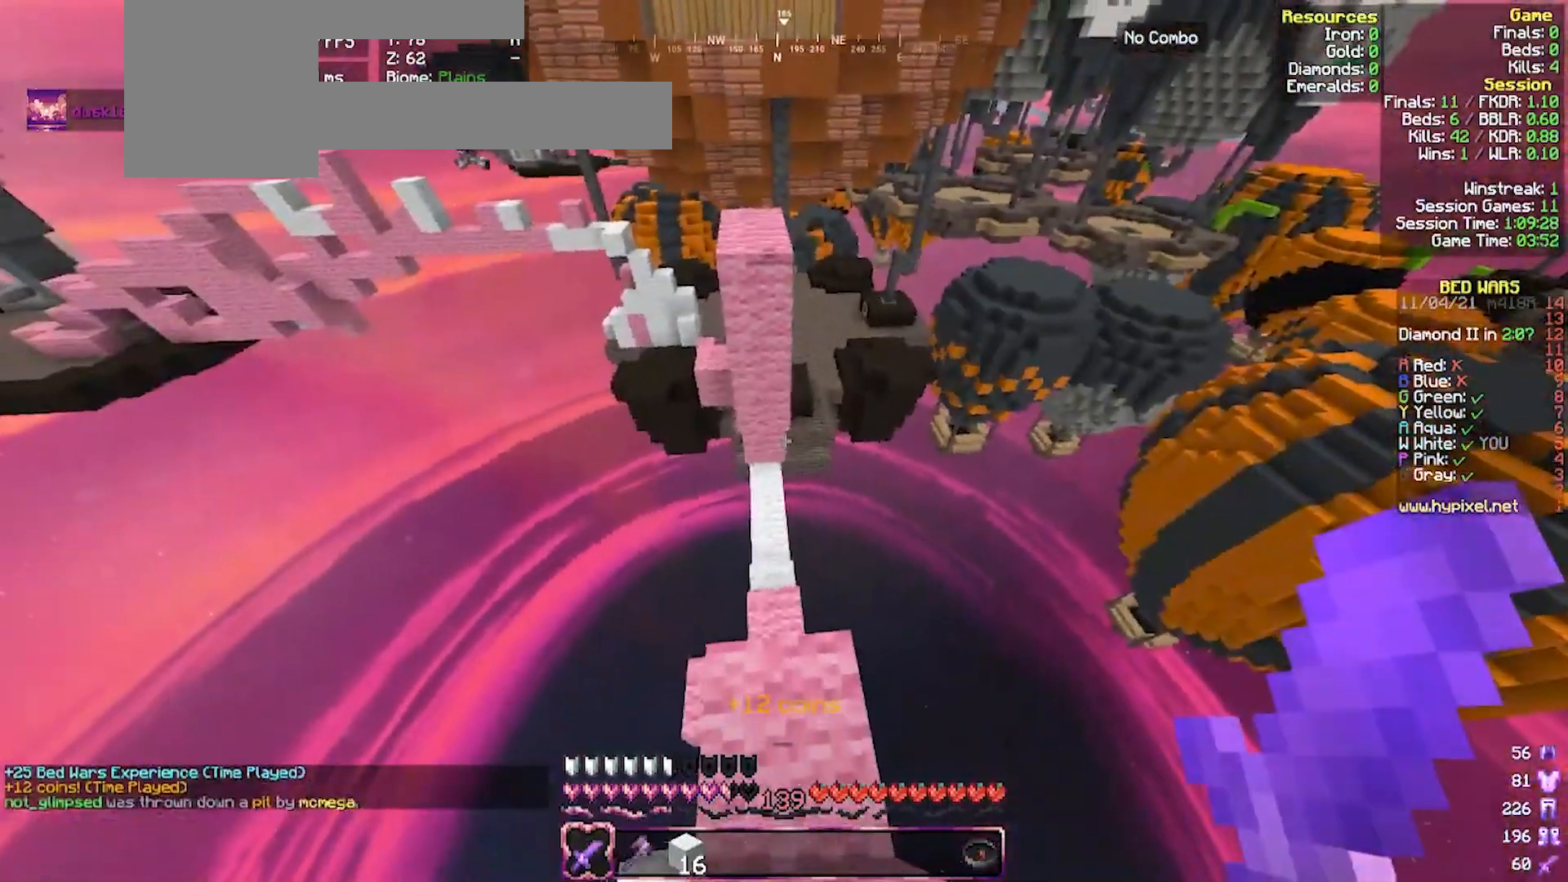
{"keys": ["w"], "mouse": ["right"], "events": [[300, "w", "down"], [500, "mouse_right", "down"]]}
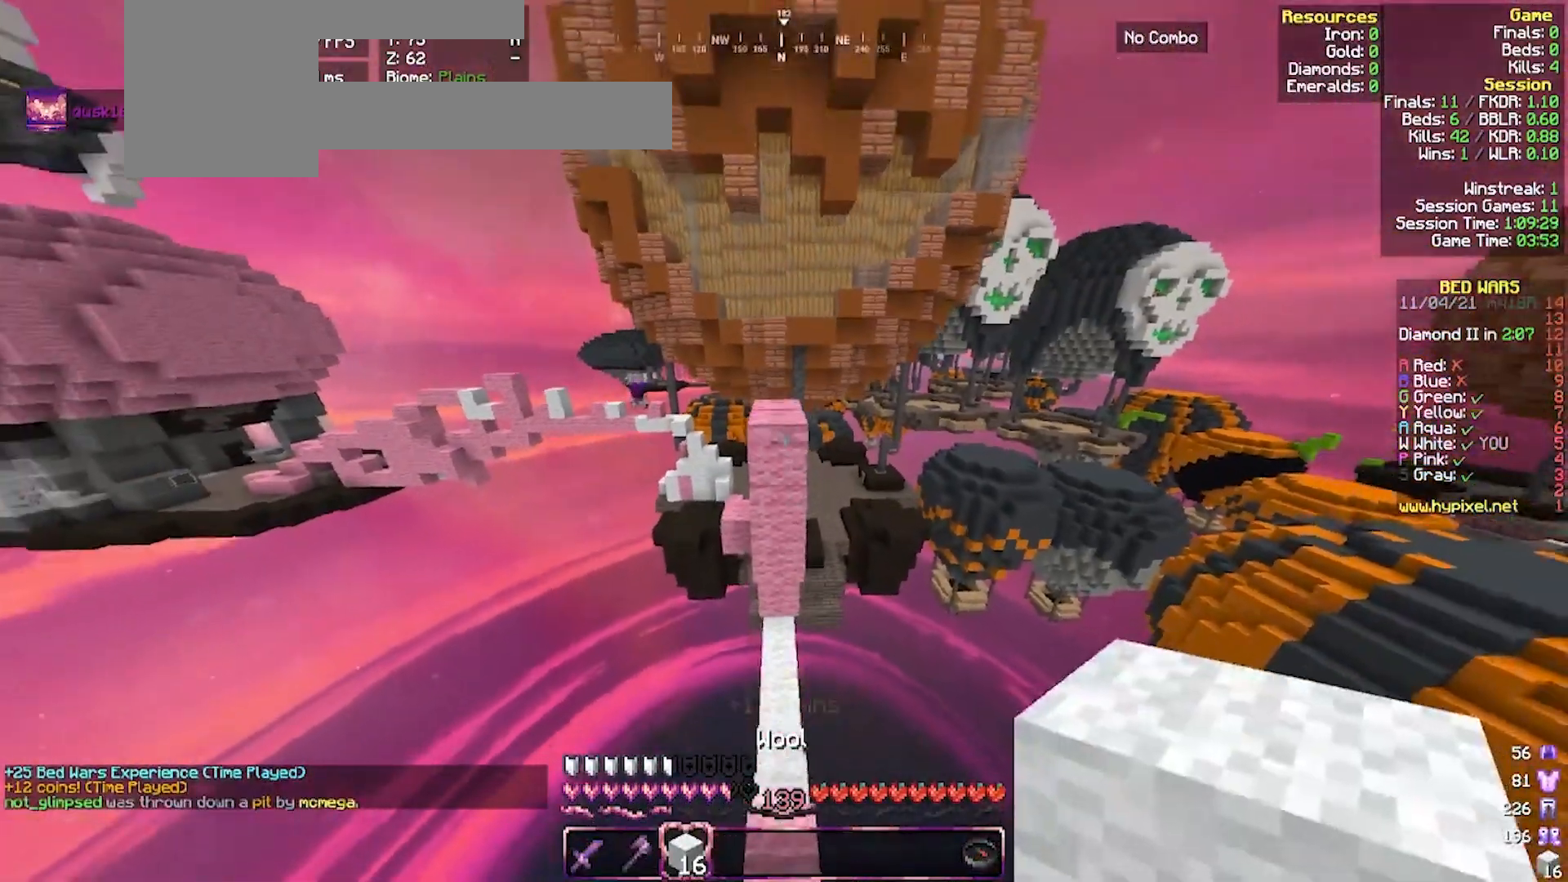
{"keys": ["s"], "mouse": [], "events": [[33, "w", "up"], [167, "mouse_right", "up"], [367, "mouse_right", "down"], [400, "s", "down"], [467, "mouse_right", "up"]]}